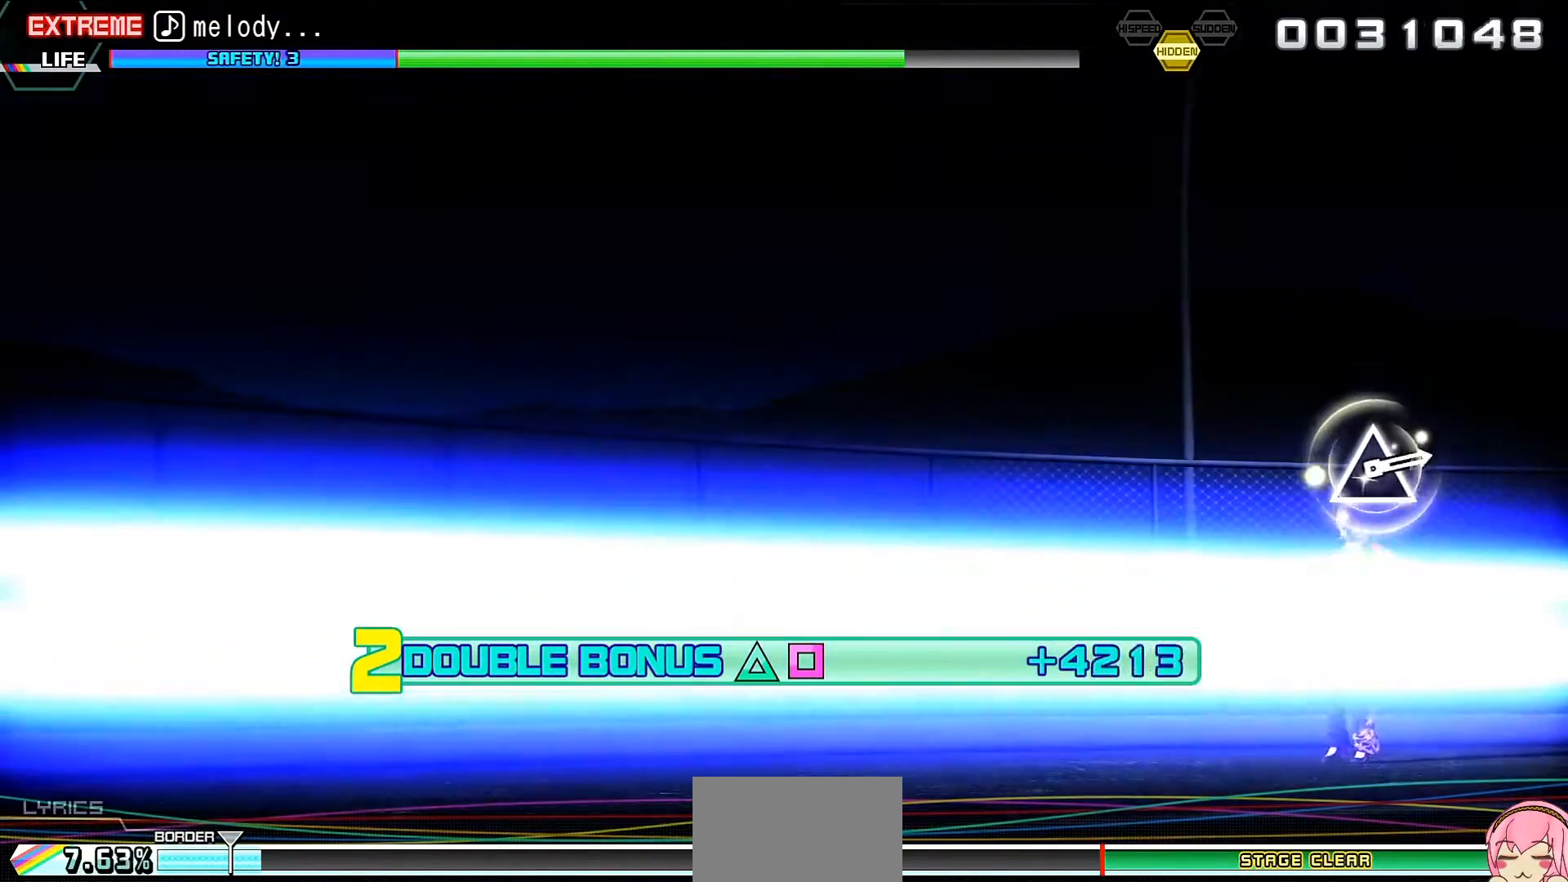
Gameplay with a controller (PlayStation layout); each line is a JSON object with the inputs held at the frame after it. "events" lists button and stick changes between this image and that frame as [ms after this image, input, new state], when the widget could be followed in between. Not read: L3 R3 left_stick right_stick.
{"buttons": ["R2"], "events": []}
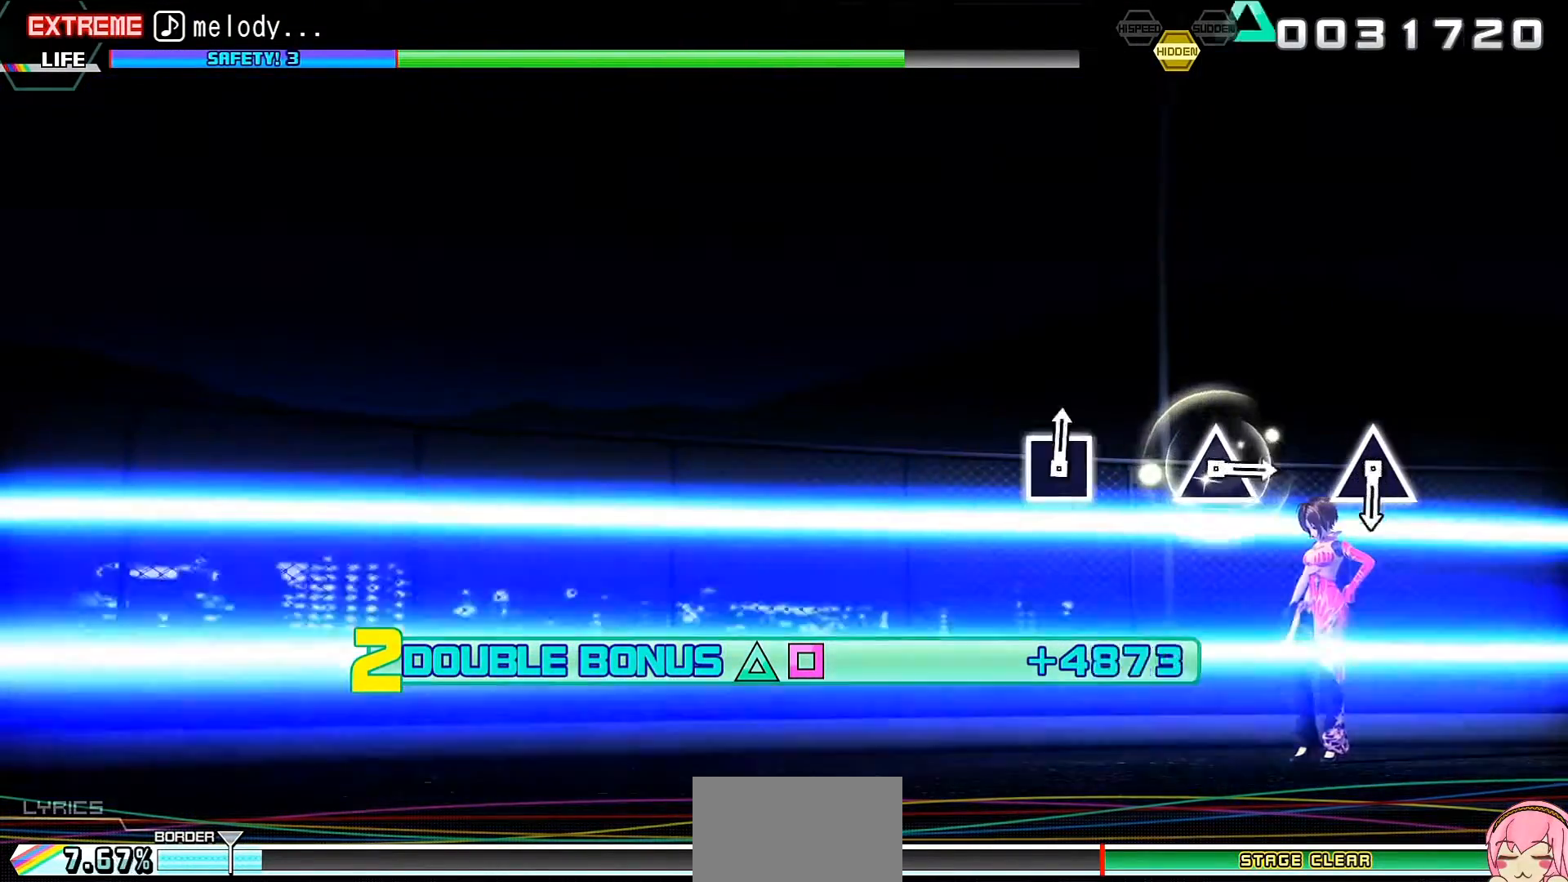
{"buttons": ["R2"], "events": []}
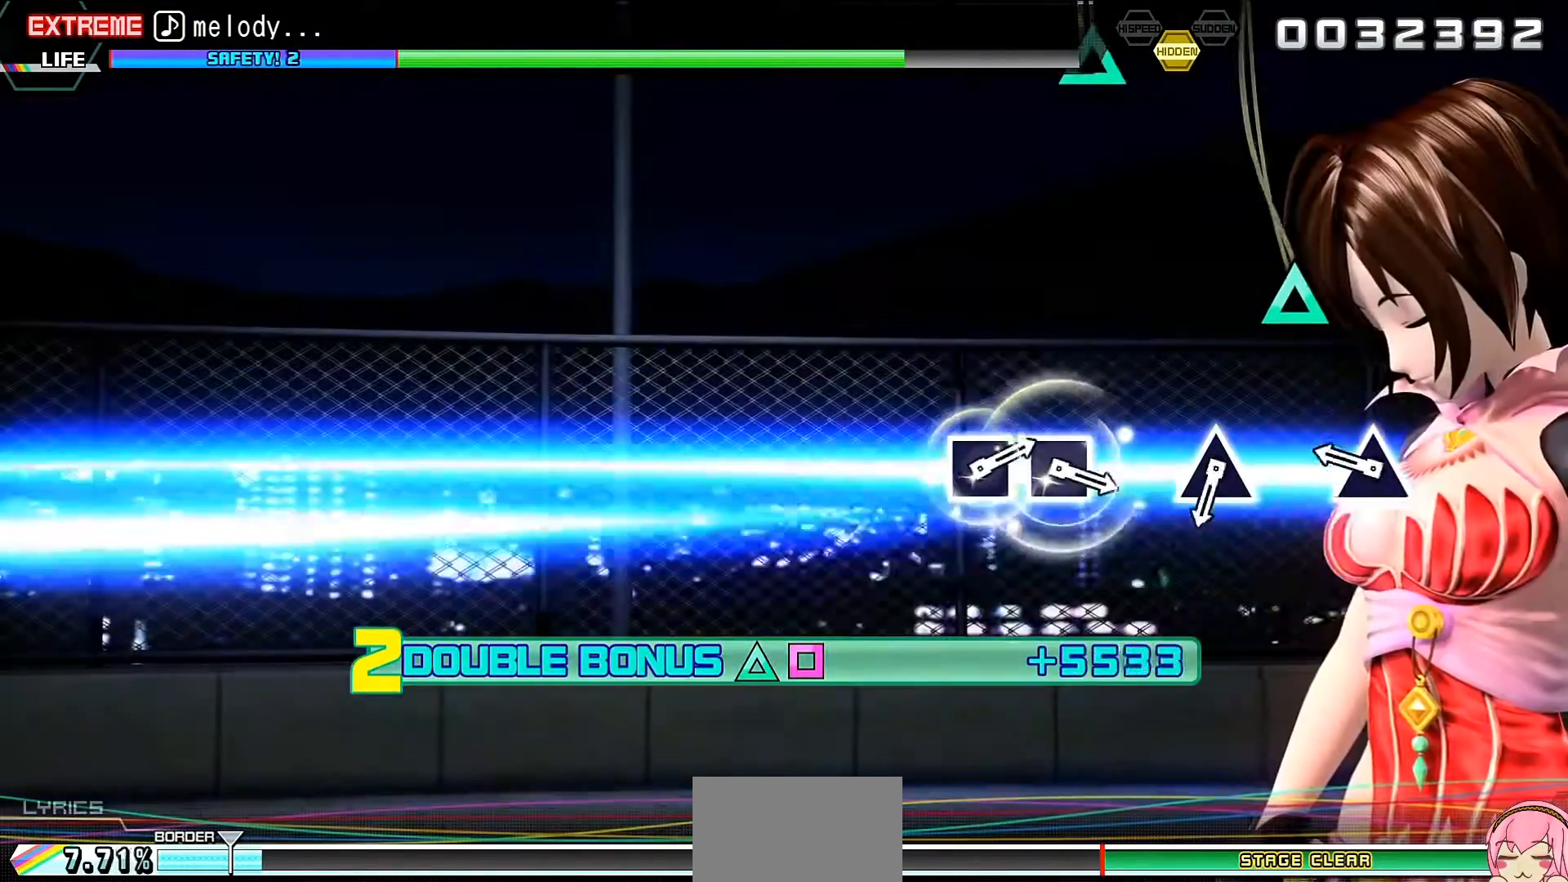
{"buttons": ["R2"], "events": [[200, "TRIANGLE", "down"], [300, "TRIANGLE", "up"]]}
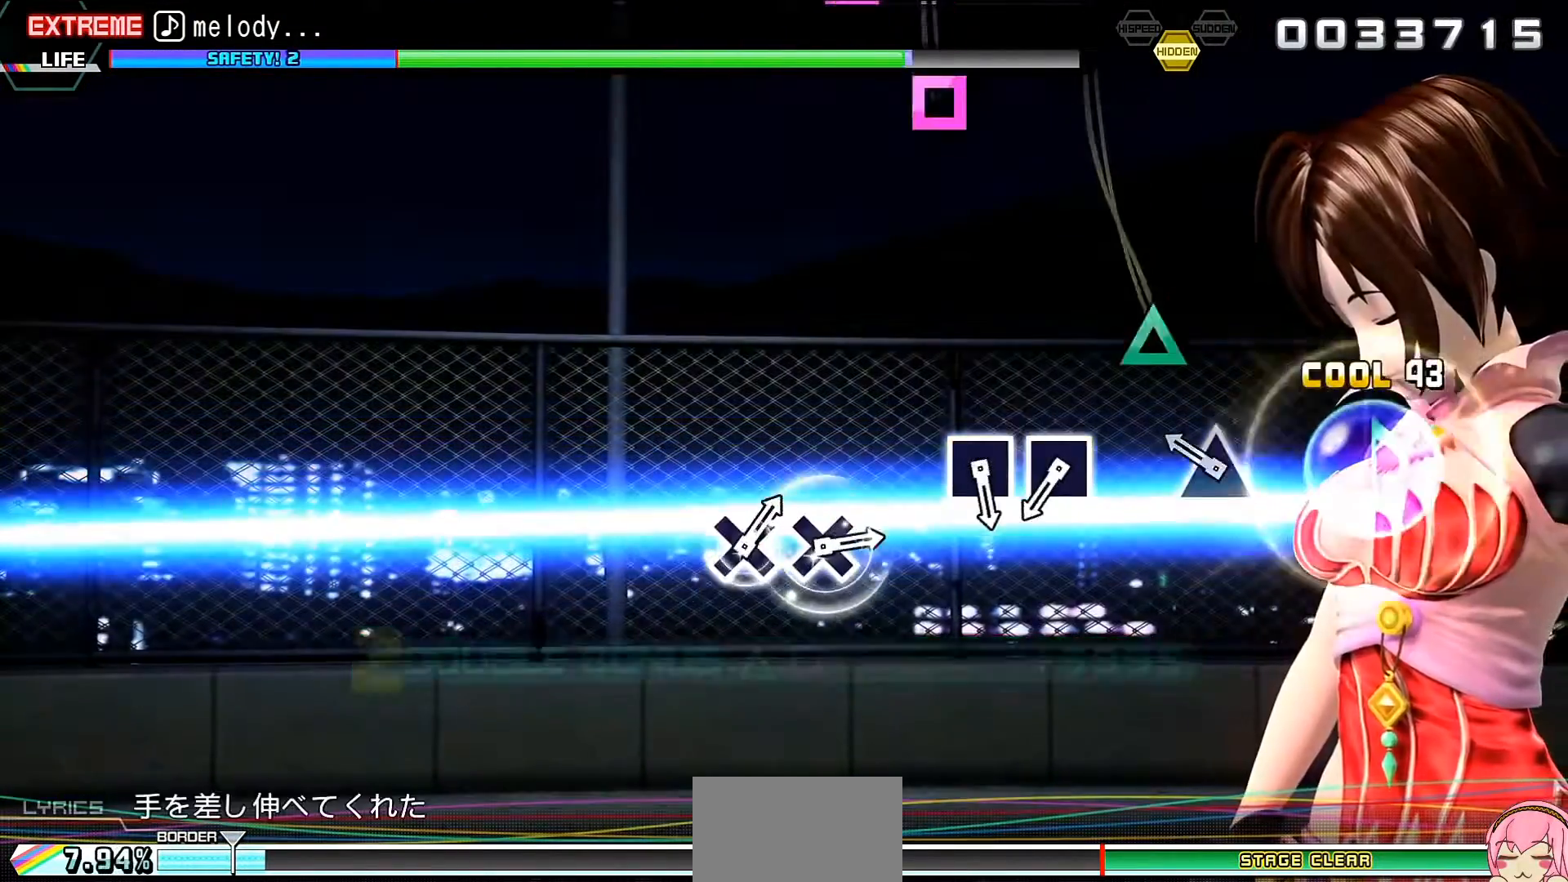
{"buttons": ["R2"], "events": [[67, "TRIANGLE", "down"], [200, "TRIANGLE", "up"]]}
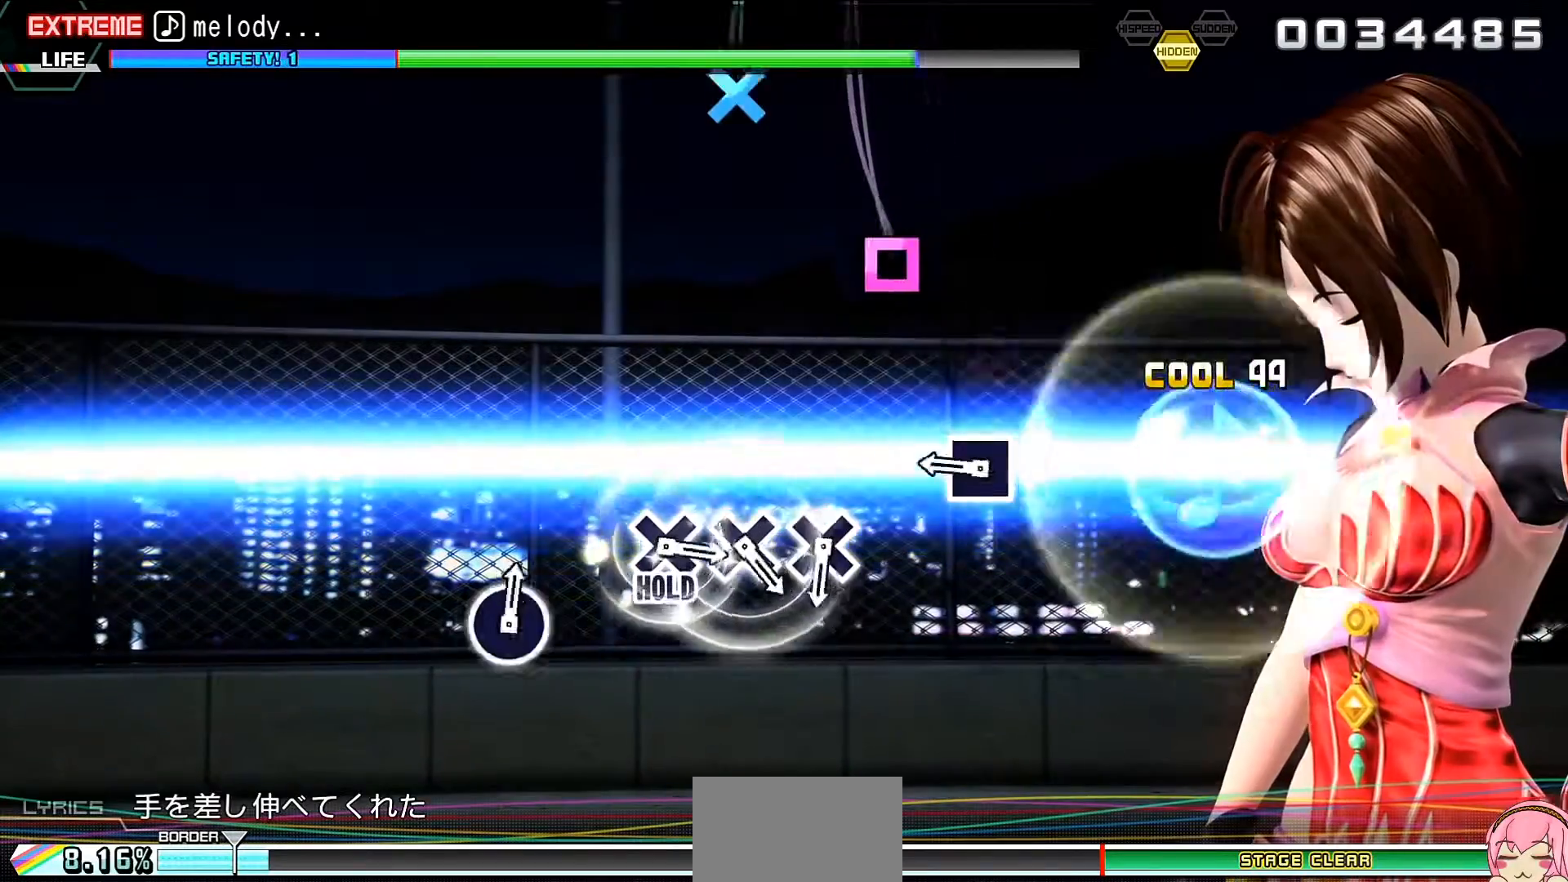
{"buttons": ["R2"], "events": [[33, "SQUARE", "down"], [133, "SQUARE", "up"], [200, "SQUARE", "down"], [300, "SQUARE", "up"]]}
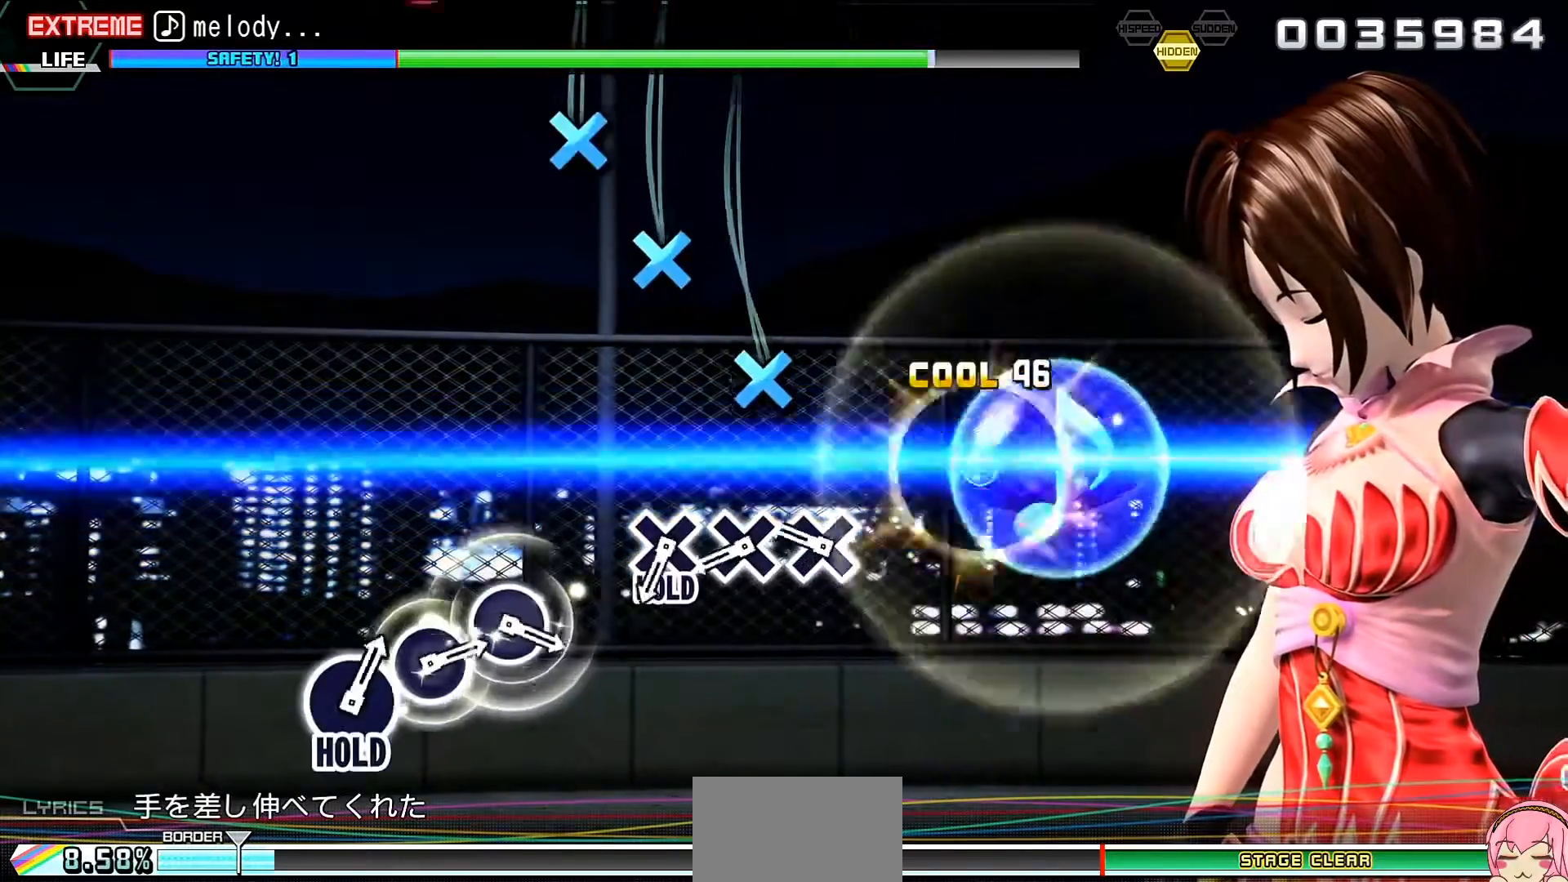
{"buttons": ["R2"], "events": [[133, "CROSS", "down"], [200, "CROSS", "up"], [333, "CROSS", "down"], [433, "CROSS", "up"]]}
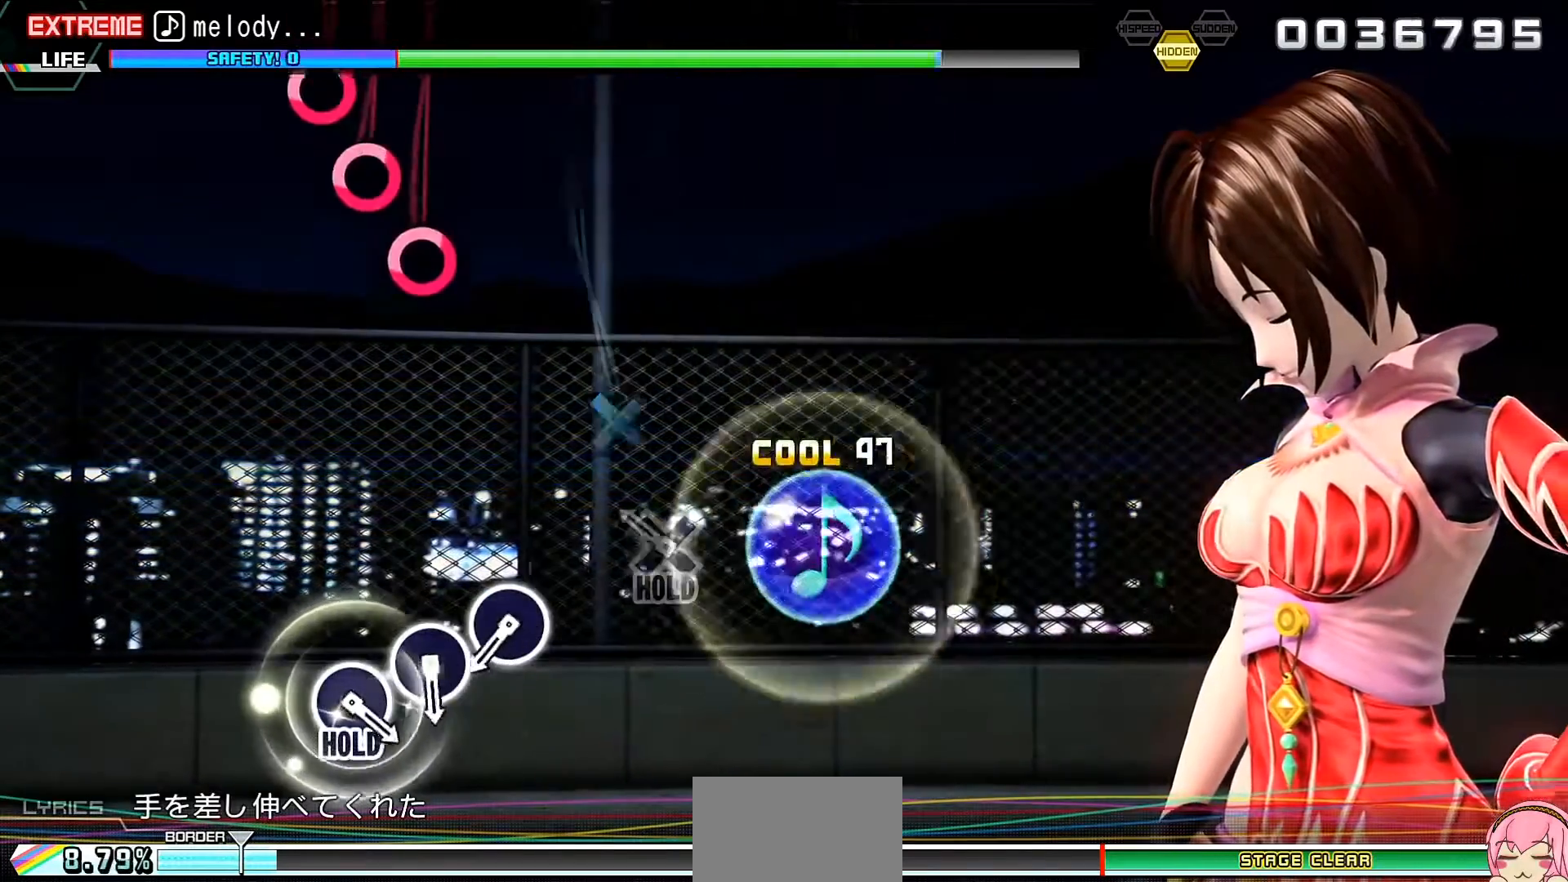
{"buttons": ["CIRCLE", "L2"], "events": [[33, "CROSS", "down"], [133, "L2", "down"], [167, "CROSS", "up"], [267, "R2", "up"], [467, "CIRCLE", "down"]]}
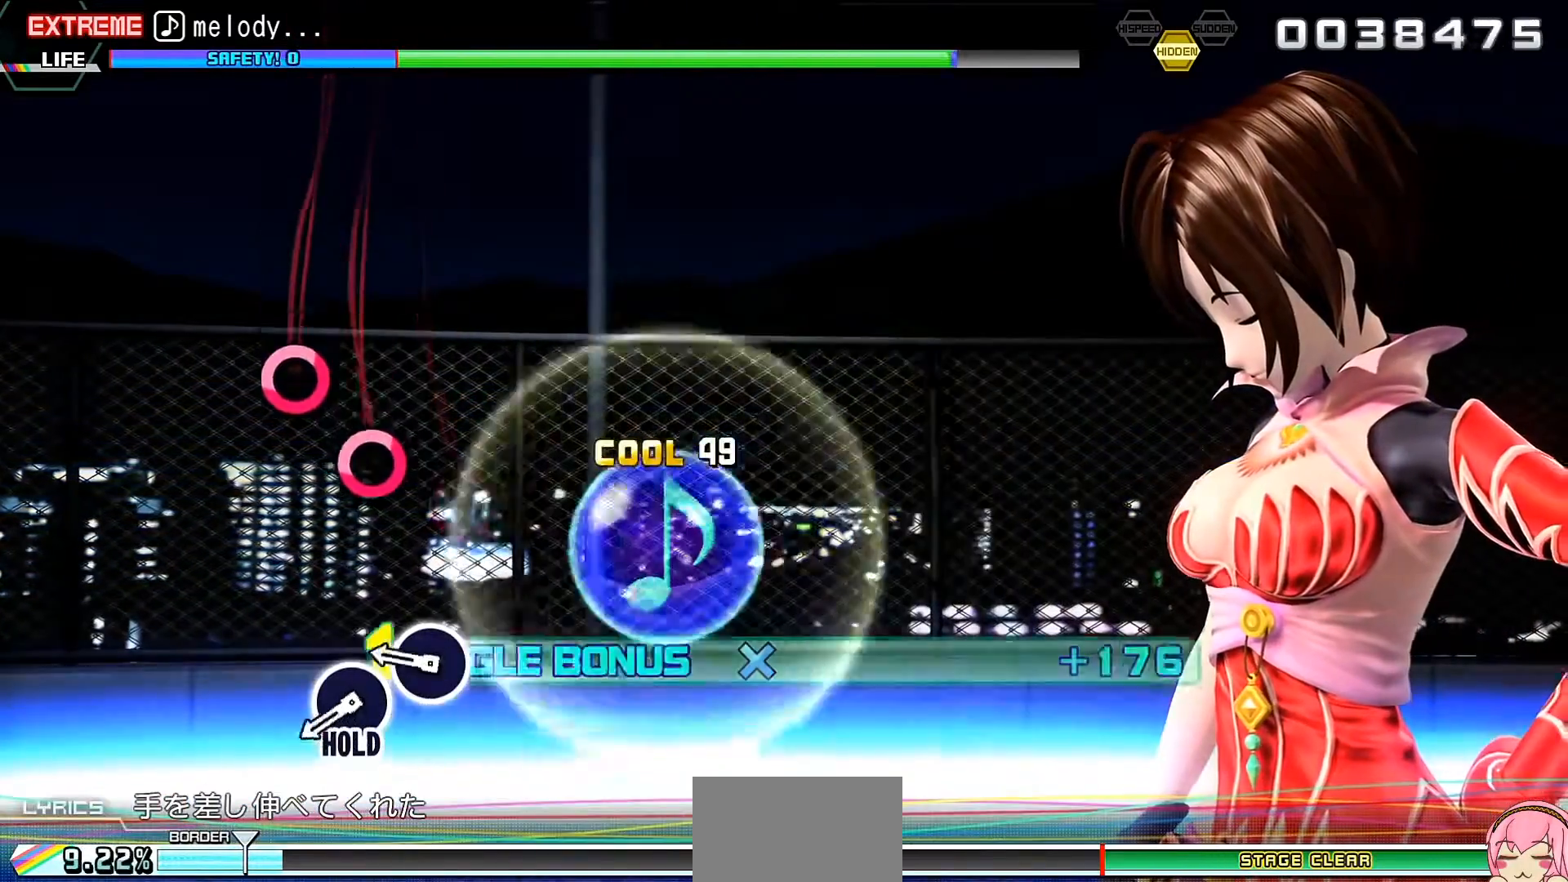
{"buttons": ["CIRCLE", "L2"], "events": [[100, "CIRCLE", "up"], [200, "CIRCLE", "down"], [267, "CIRCLE", "up"], [400, "CIRCLE", "down"]]}
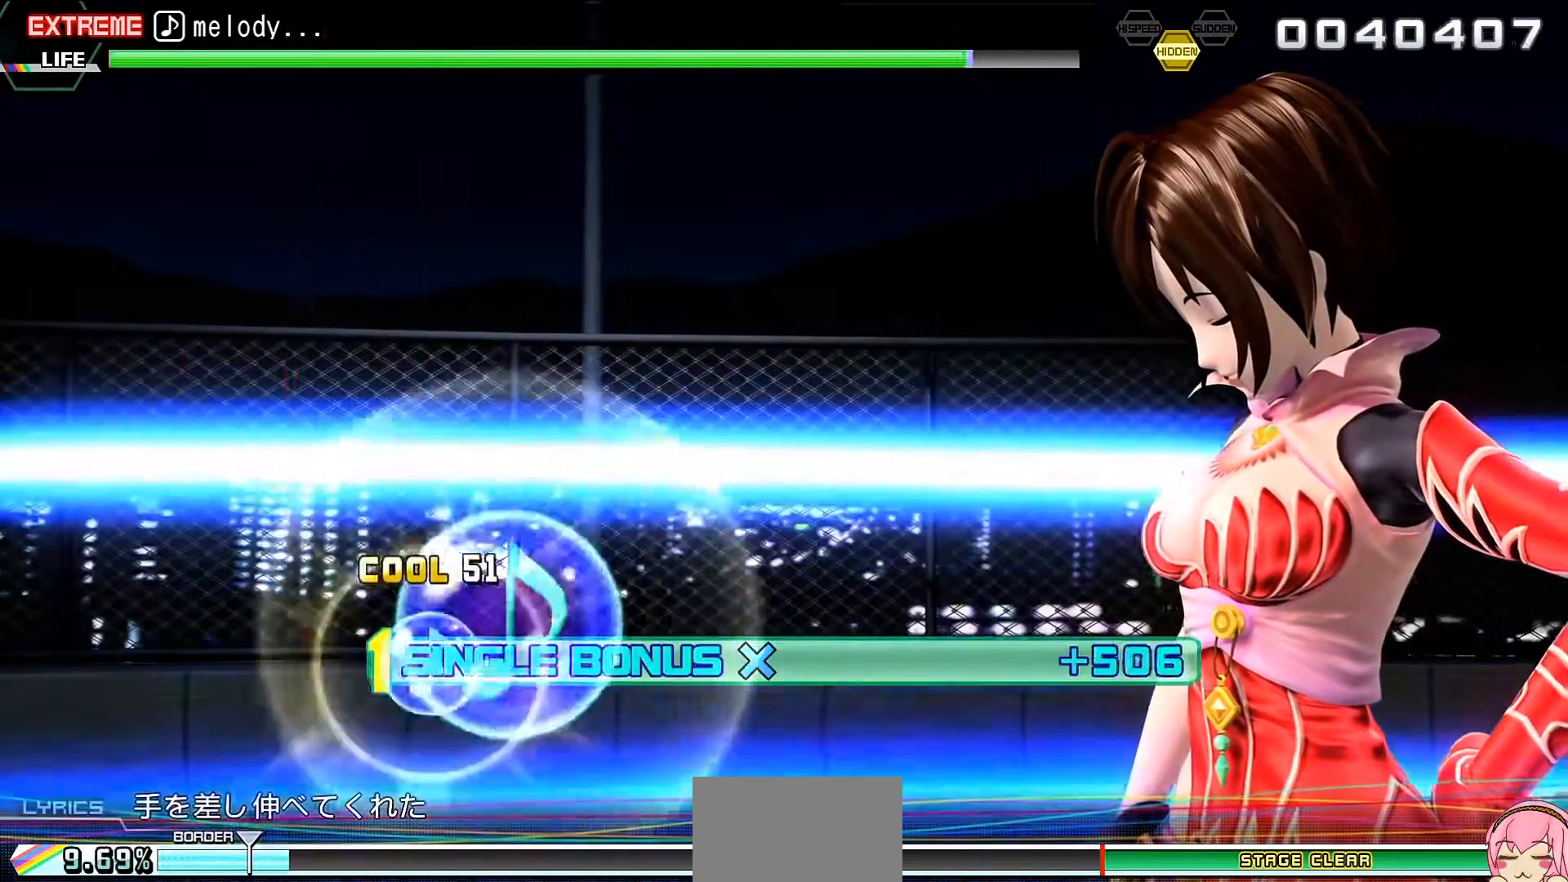
{"buttons": ["R2"], "events": [[67, "R2", "down"], [200, "CIRCLE", "up"], [333, "L2", "up"]]}
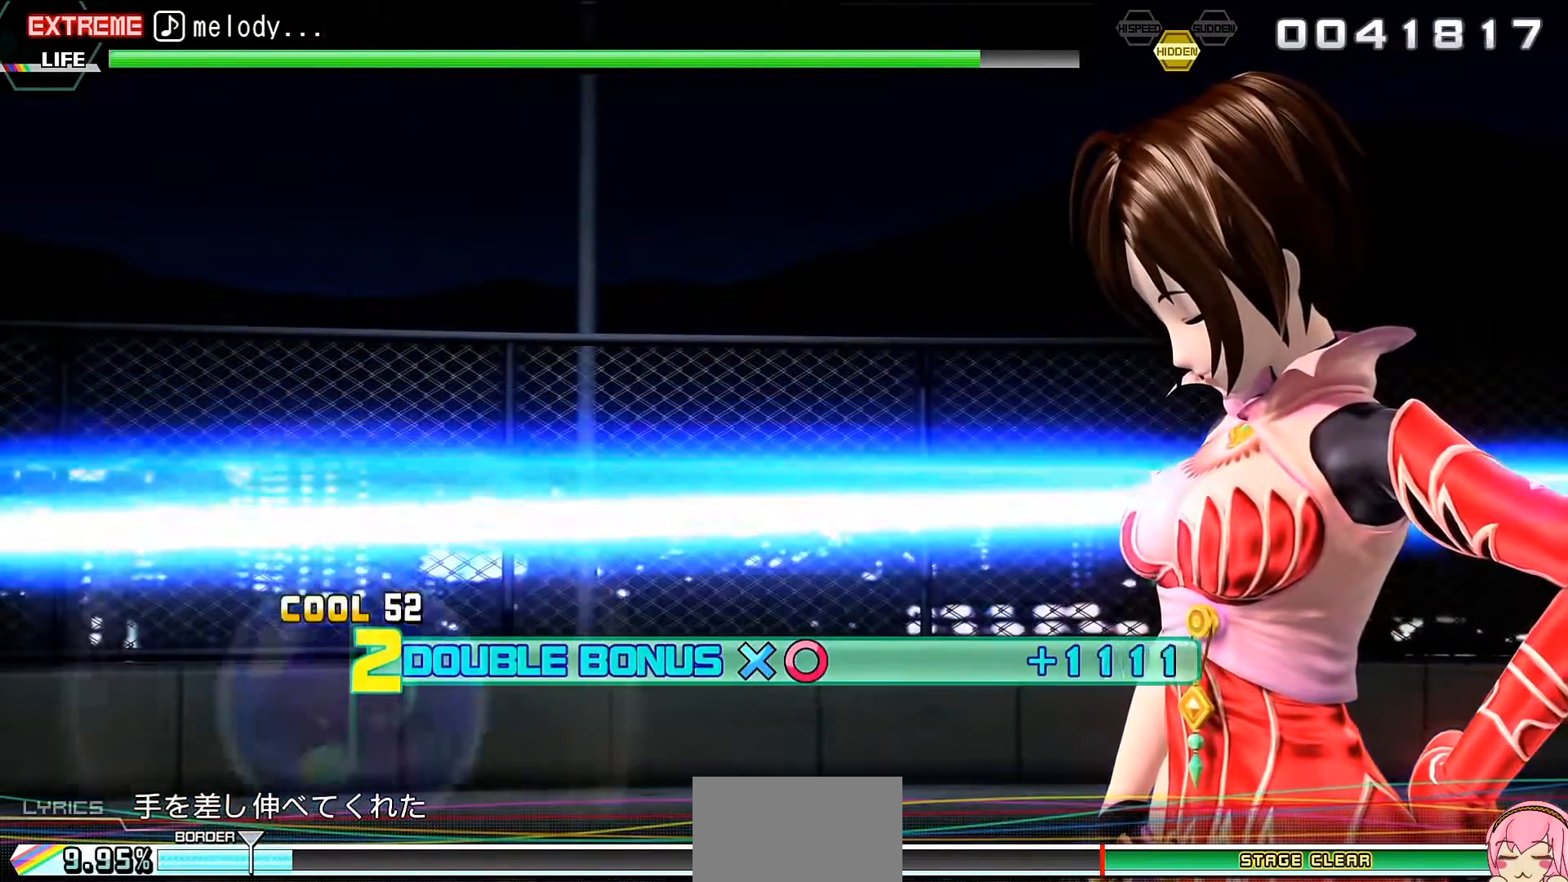
{"buttons": ["R2"], "events": []}
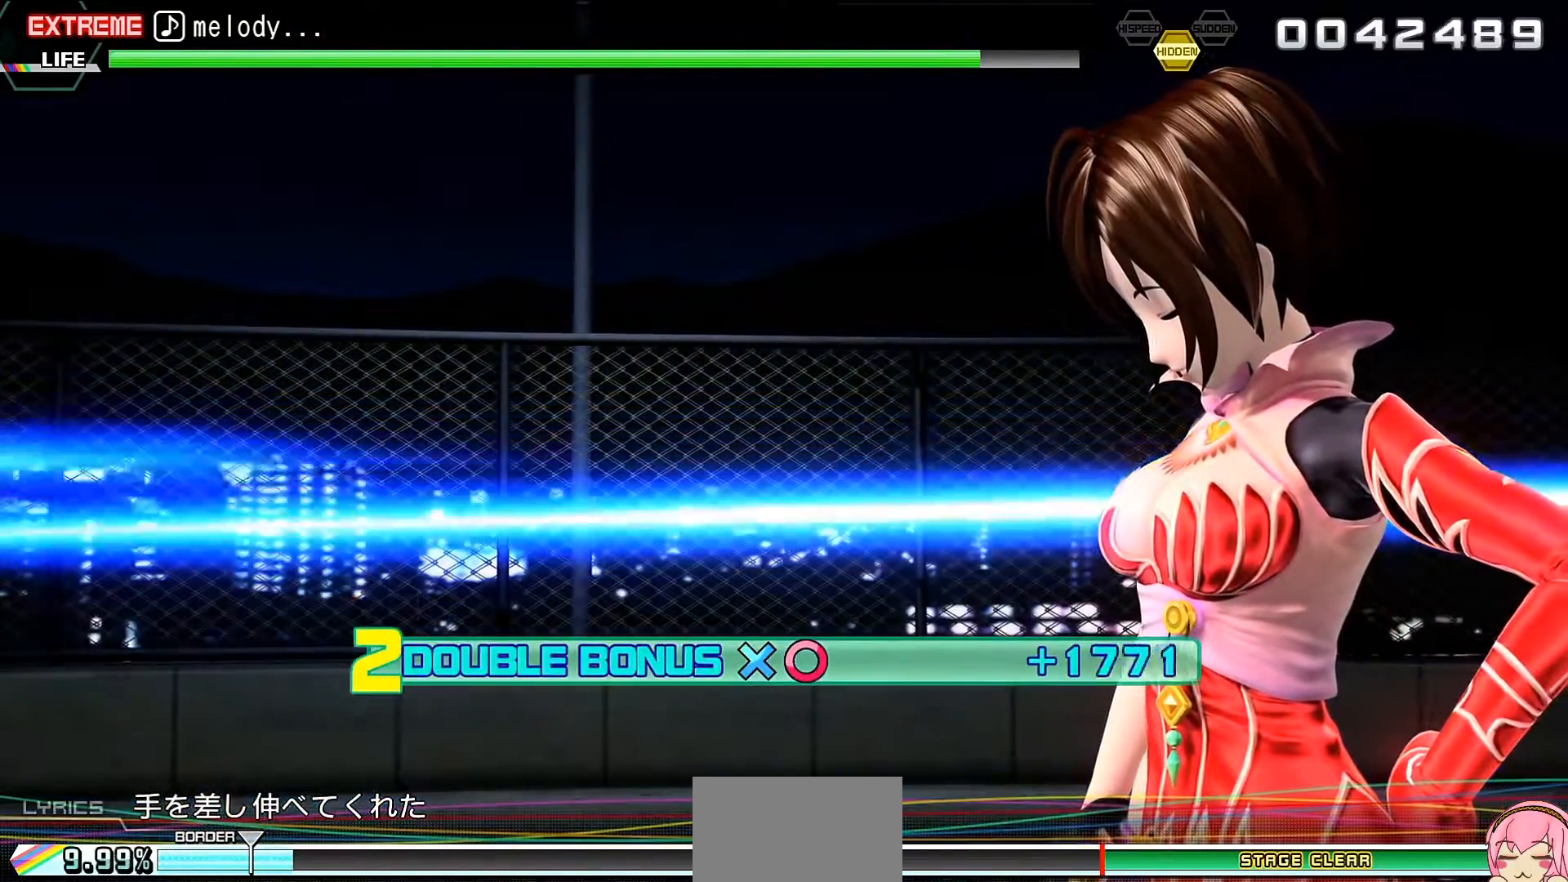
{"buttons": ["R2"], "events": []}
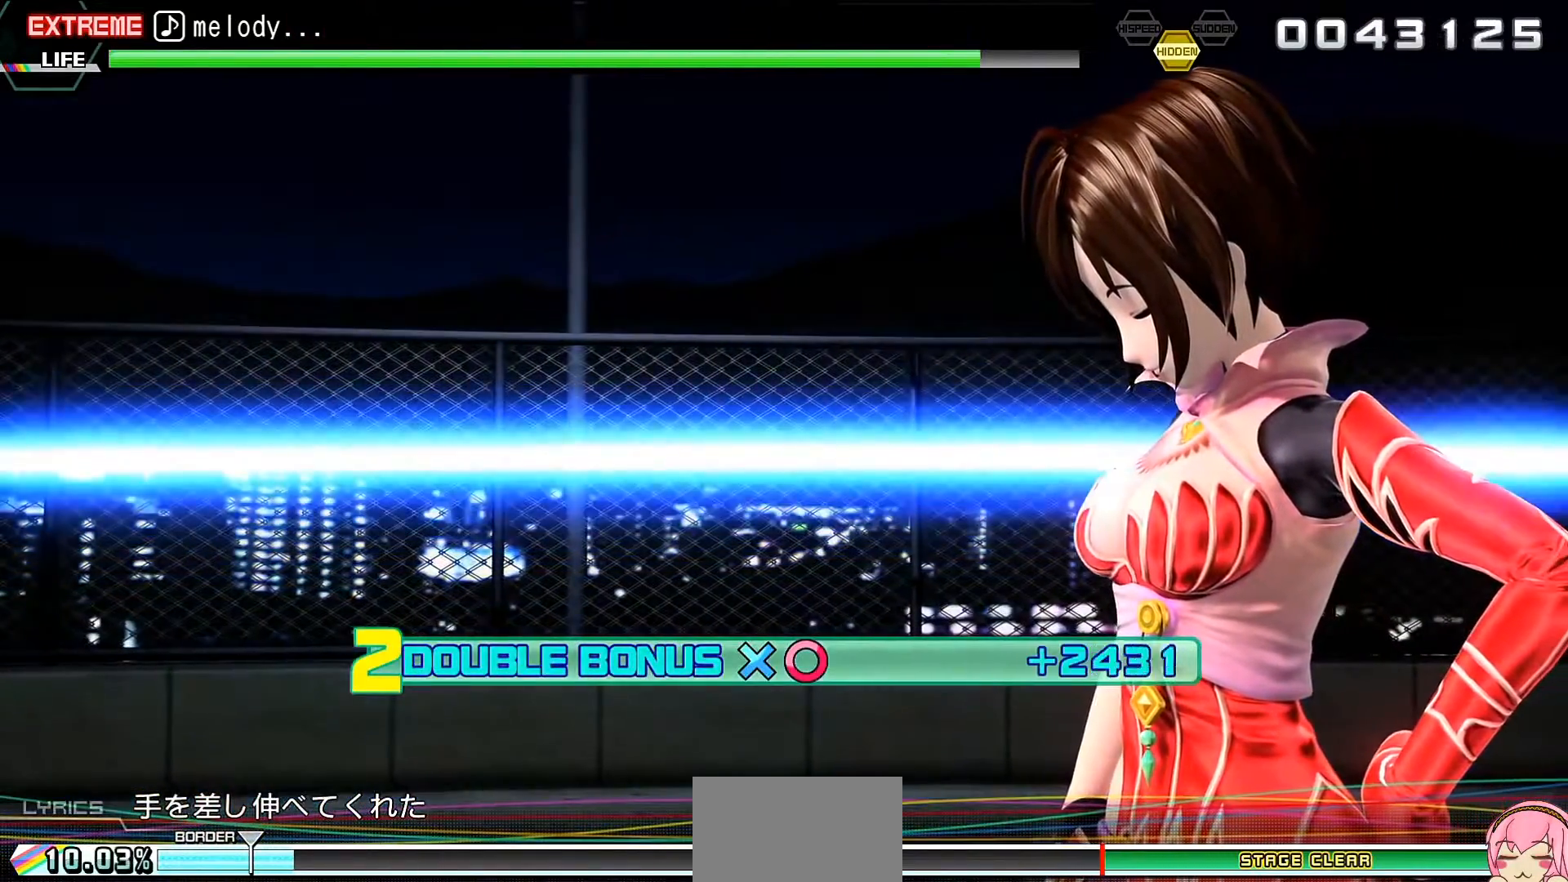
{"buttons": ["R2"], "events": []}
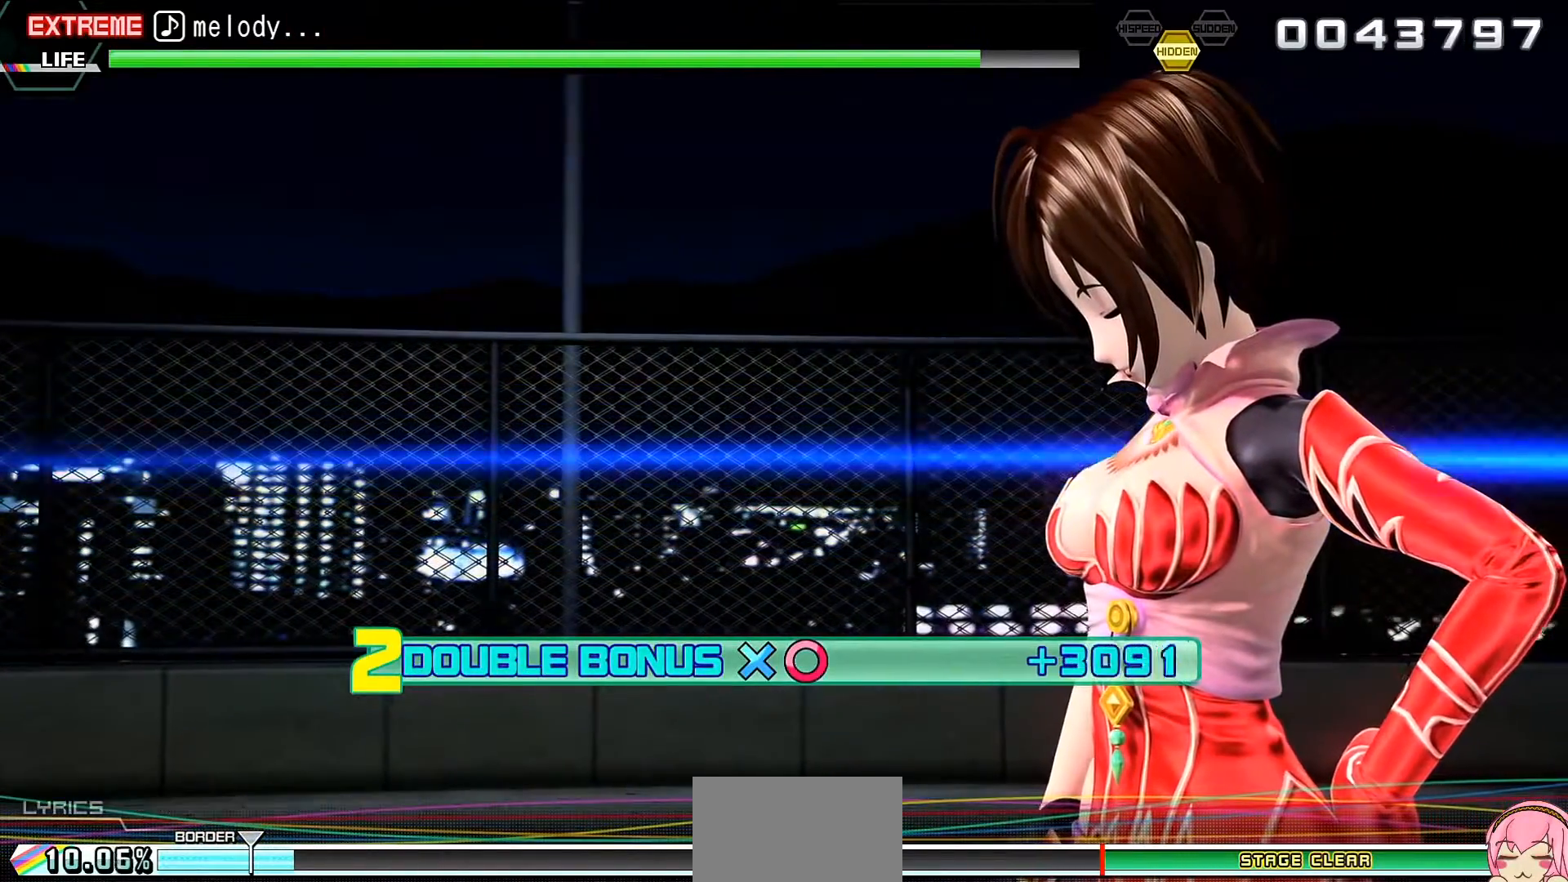
{"buttons": ["R2"], "events": []}
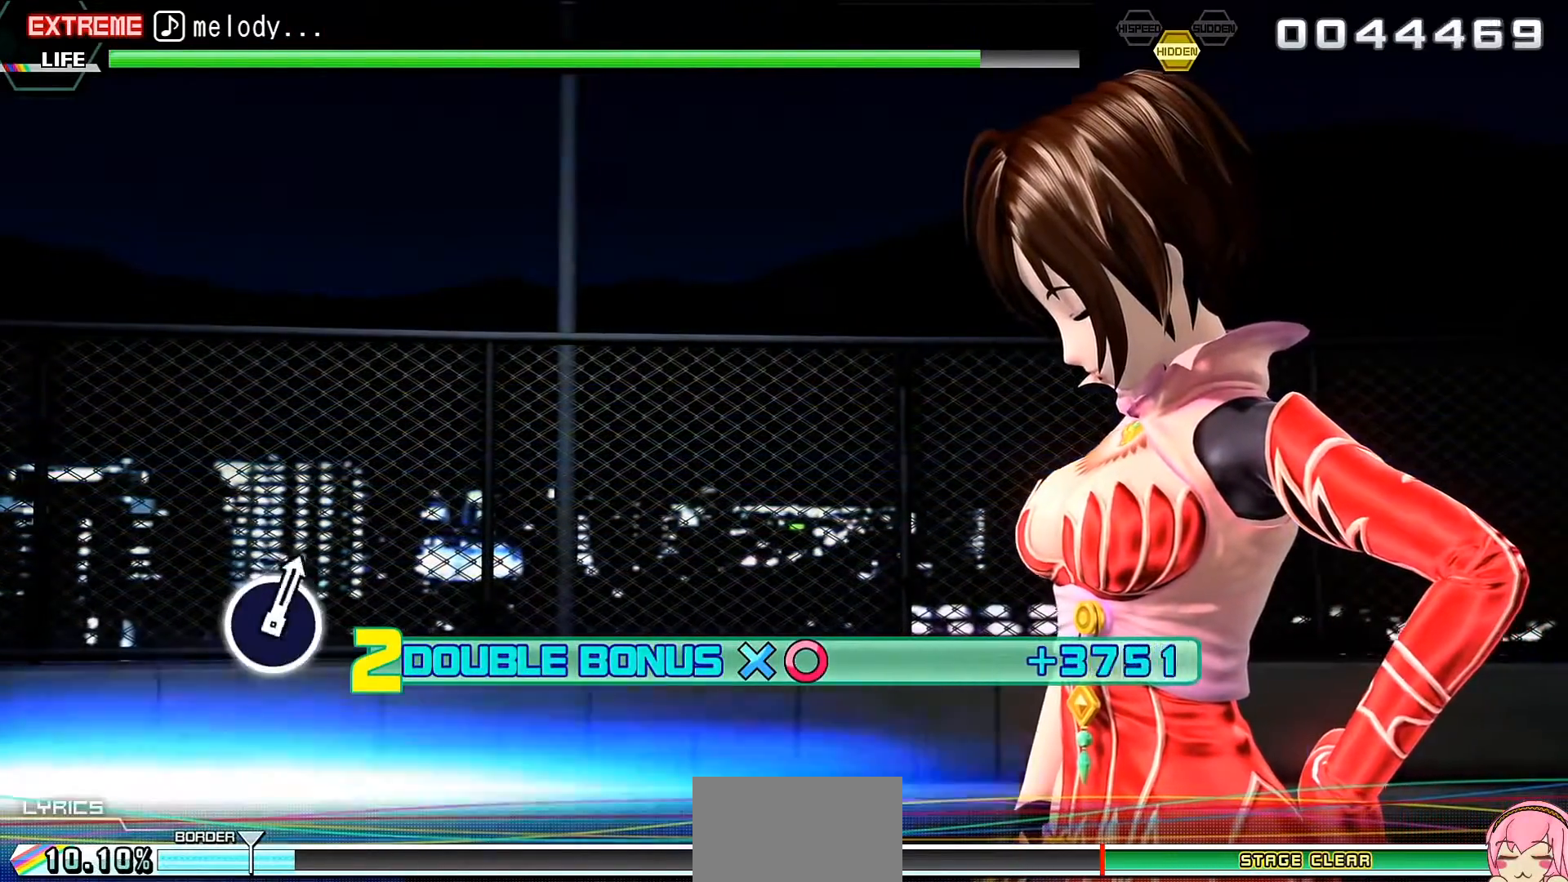
{"buttons": ["R2"], "events": []}
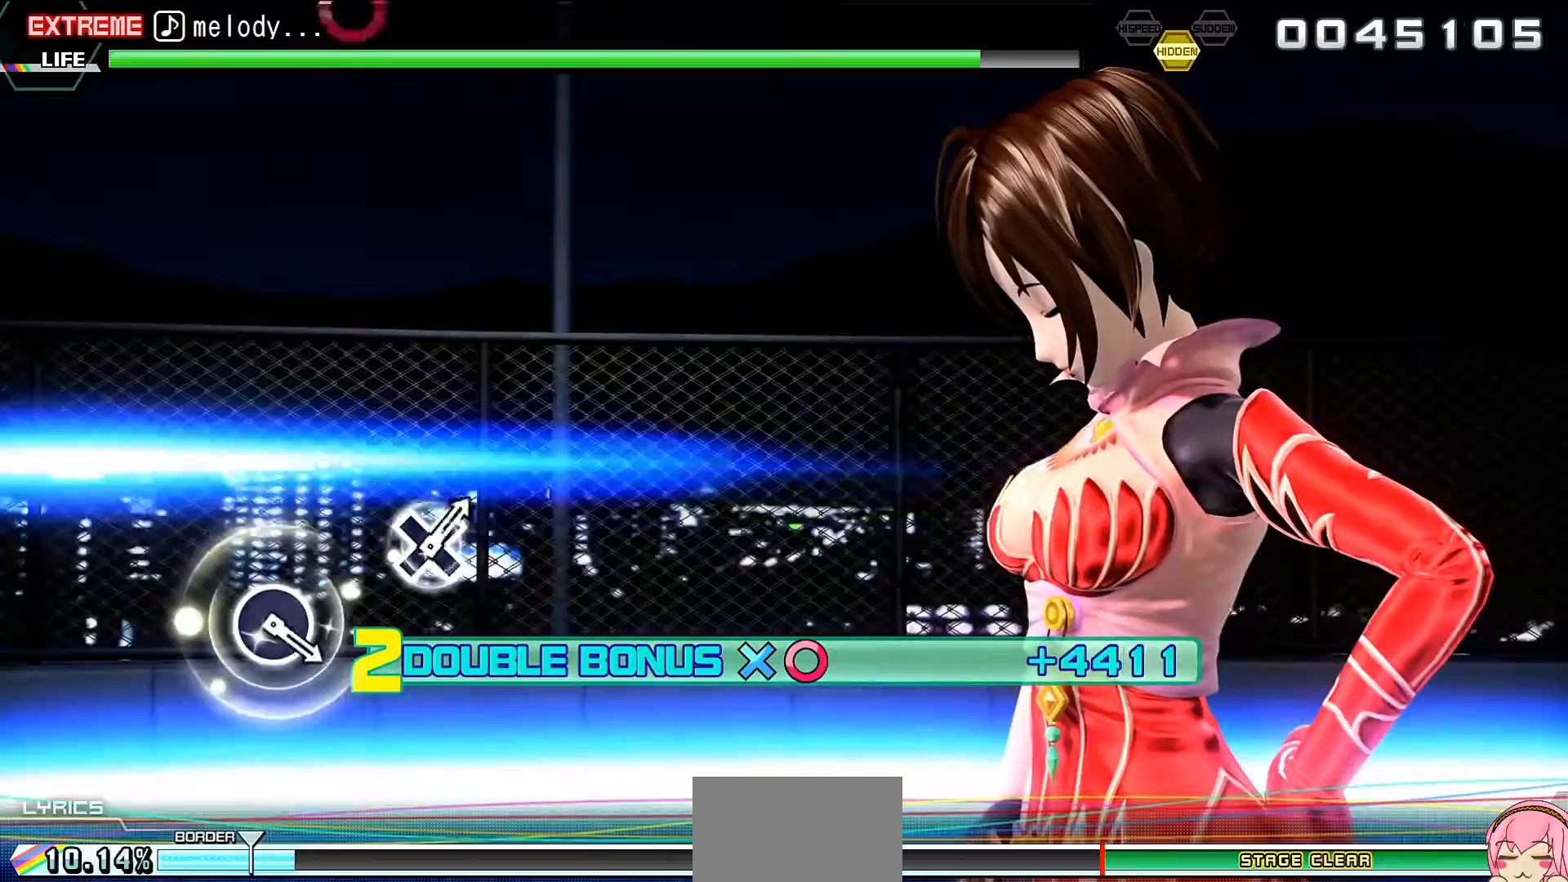
{"buttons": ["R2"], "events": []}
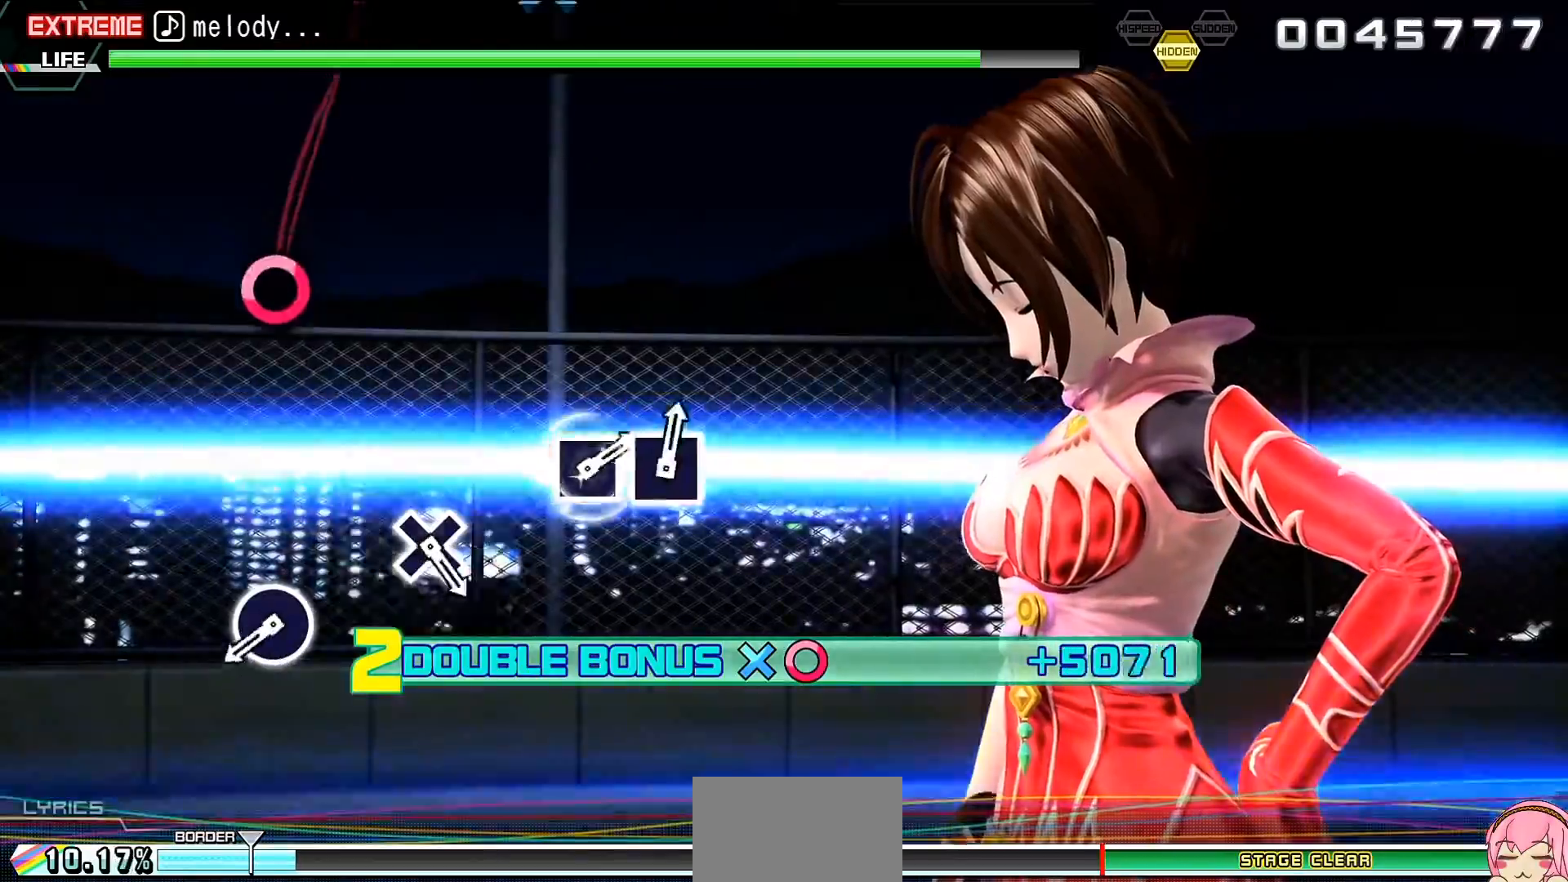
{"buttons": ["CIRCLE", "R2"], "events": [[400, "CIRCLE", "down"]]}
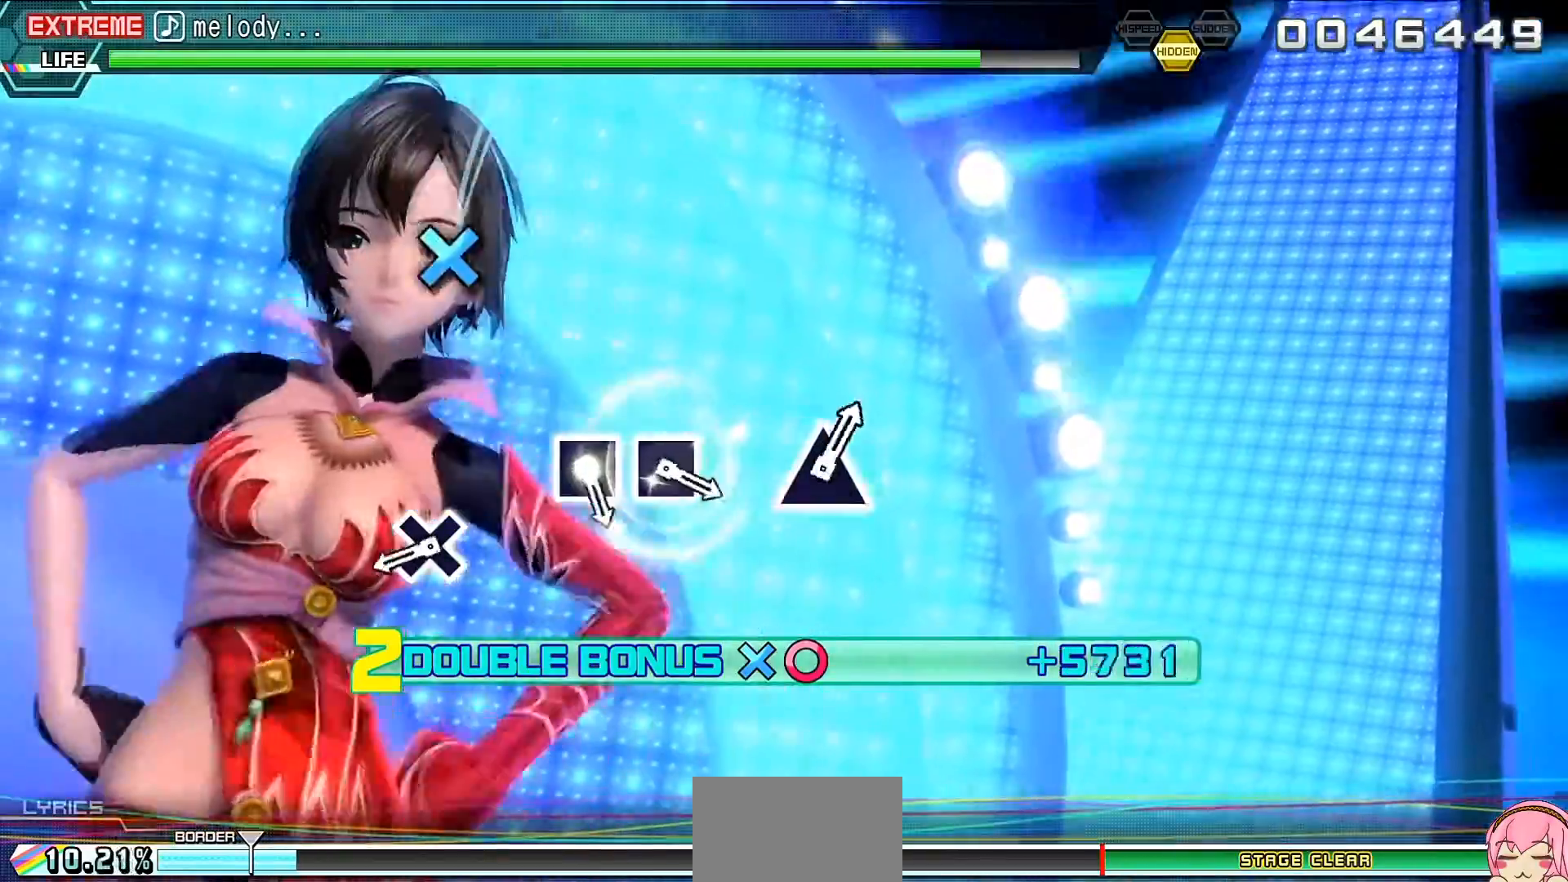
{"buttons": ["R2"], "events": [[33, "CIRCLE", "up"], [367, "CROSS", "down"], [467, "CROSS", "up"]]}
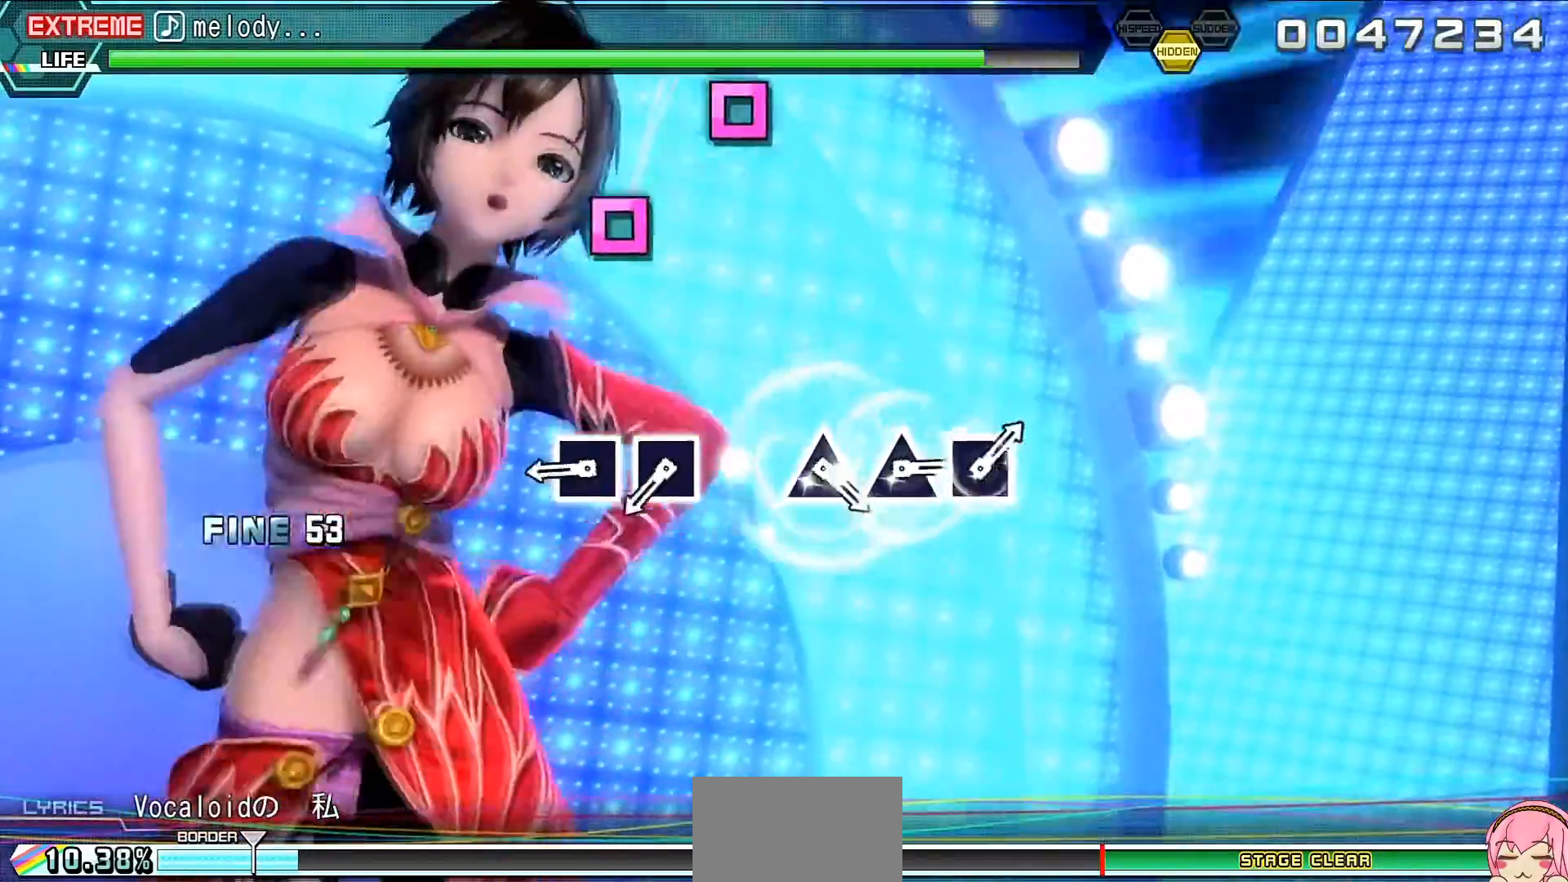
{"buttons": ["SQUARE", "R2"], "events": [[267, "SQUARE", "down"], [367, "SQUARE", "up"], [467, "SQUARE", "down"]]}
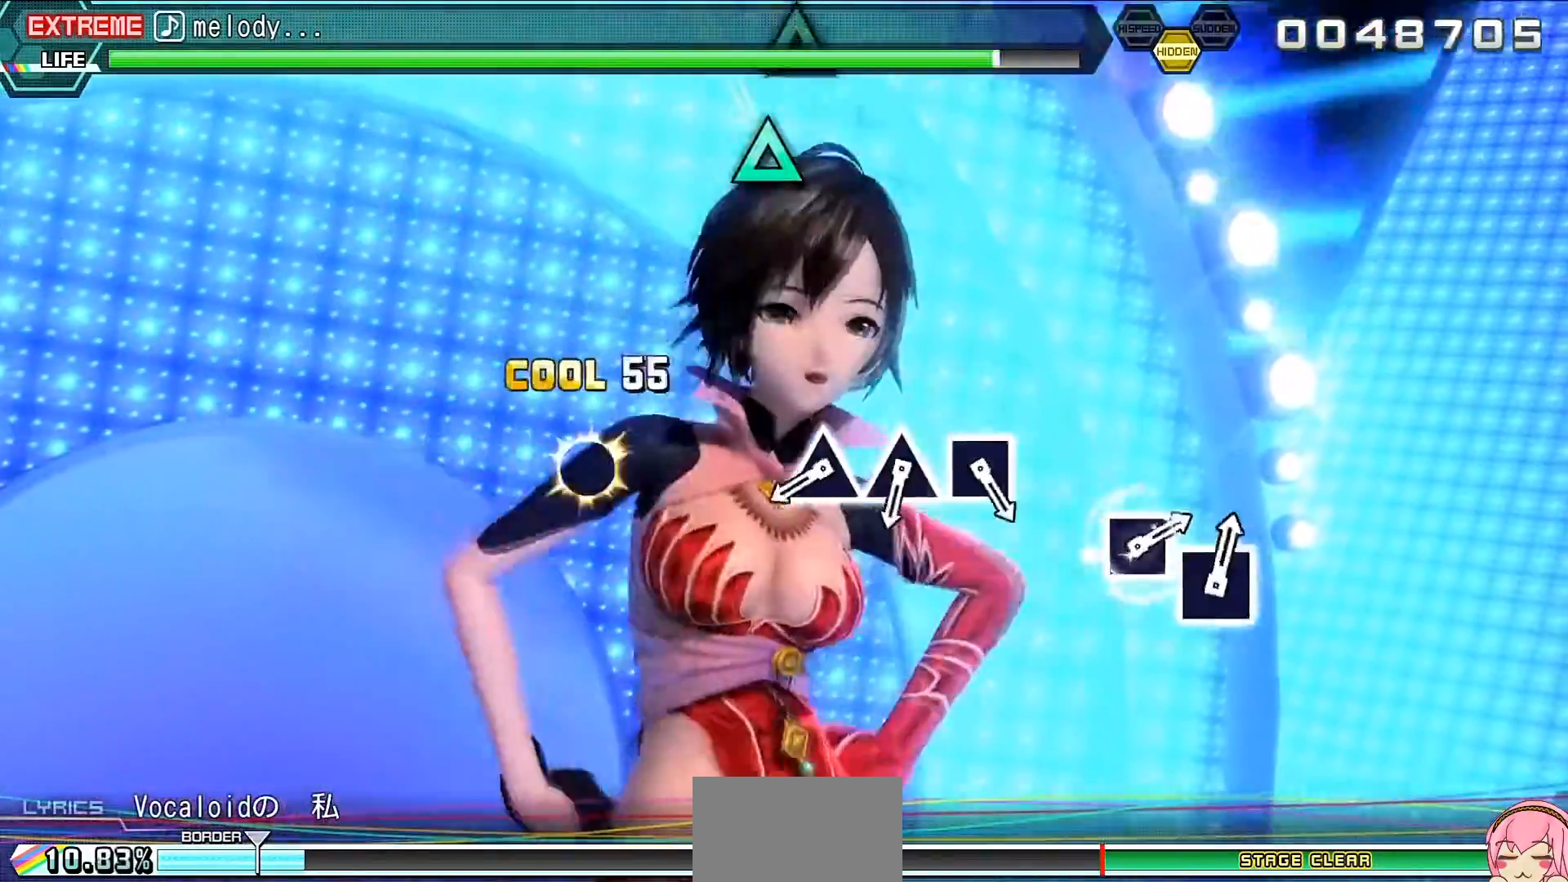
{"buttons": ["R2"], "events": [[100, "SQUARE", "up"], [400, "TRIANGLE", "down"], [500, "TRIANGLE", "up"]]}
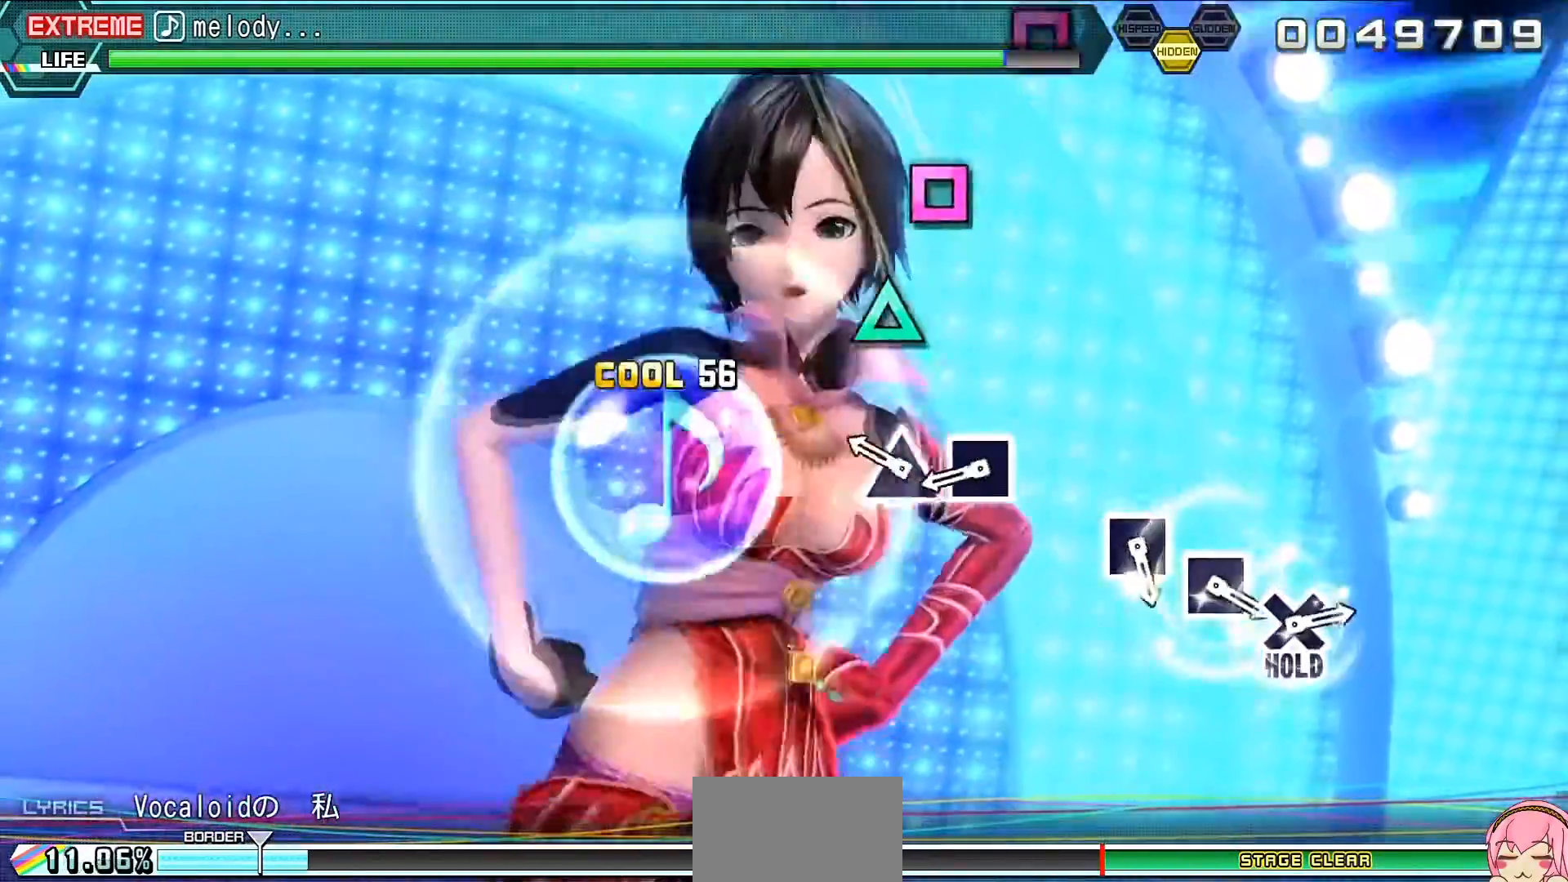
{"buttons": ["R2"], "events": [[100, "TRIANGLE", "down"], [167, "TRIANGLE", "up"], [367, "SQUARE", "down"], [433, "SQUARE", "up"]]}
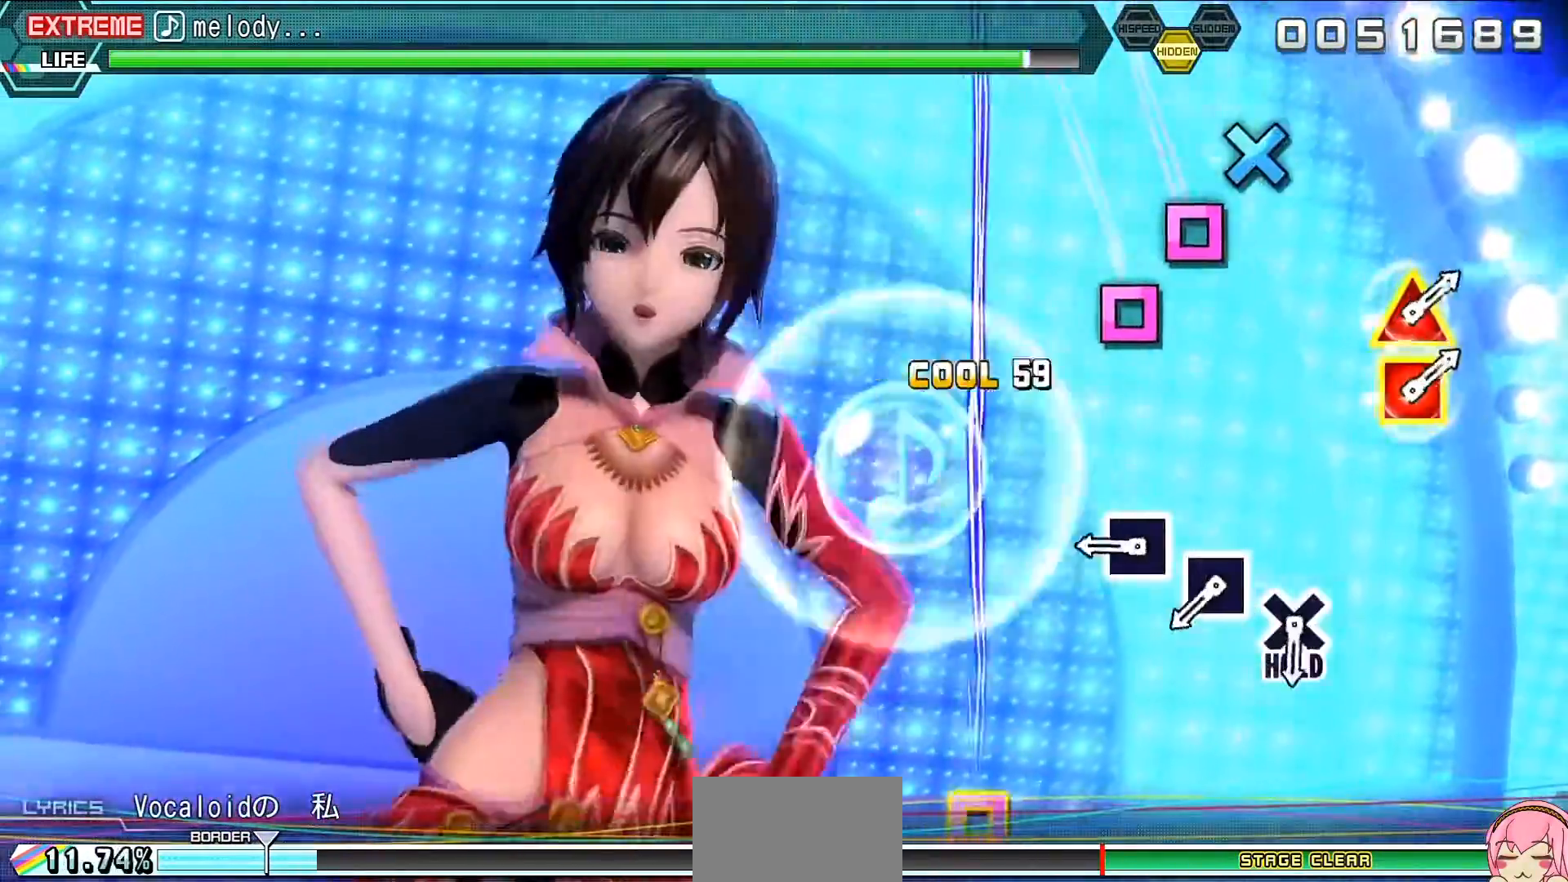
{"buttons": ["R2"], "events": [[267, "SQUARE", "down"], [333, "SQUARE", "up"], [433, "SQUARE", "down"], [500, "SQUARE", "up"]]}
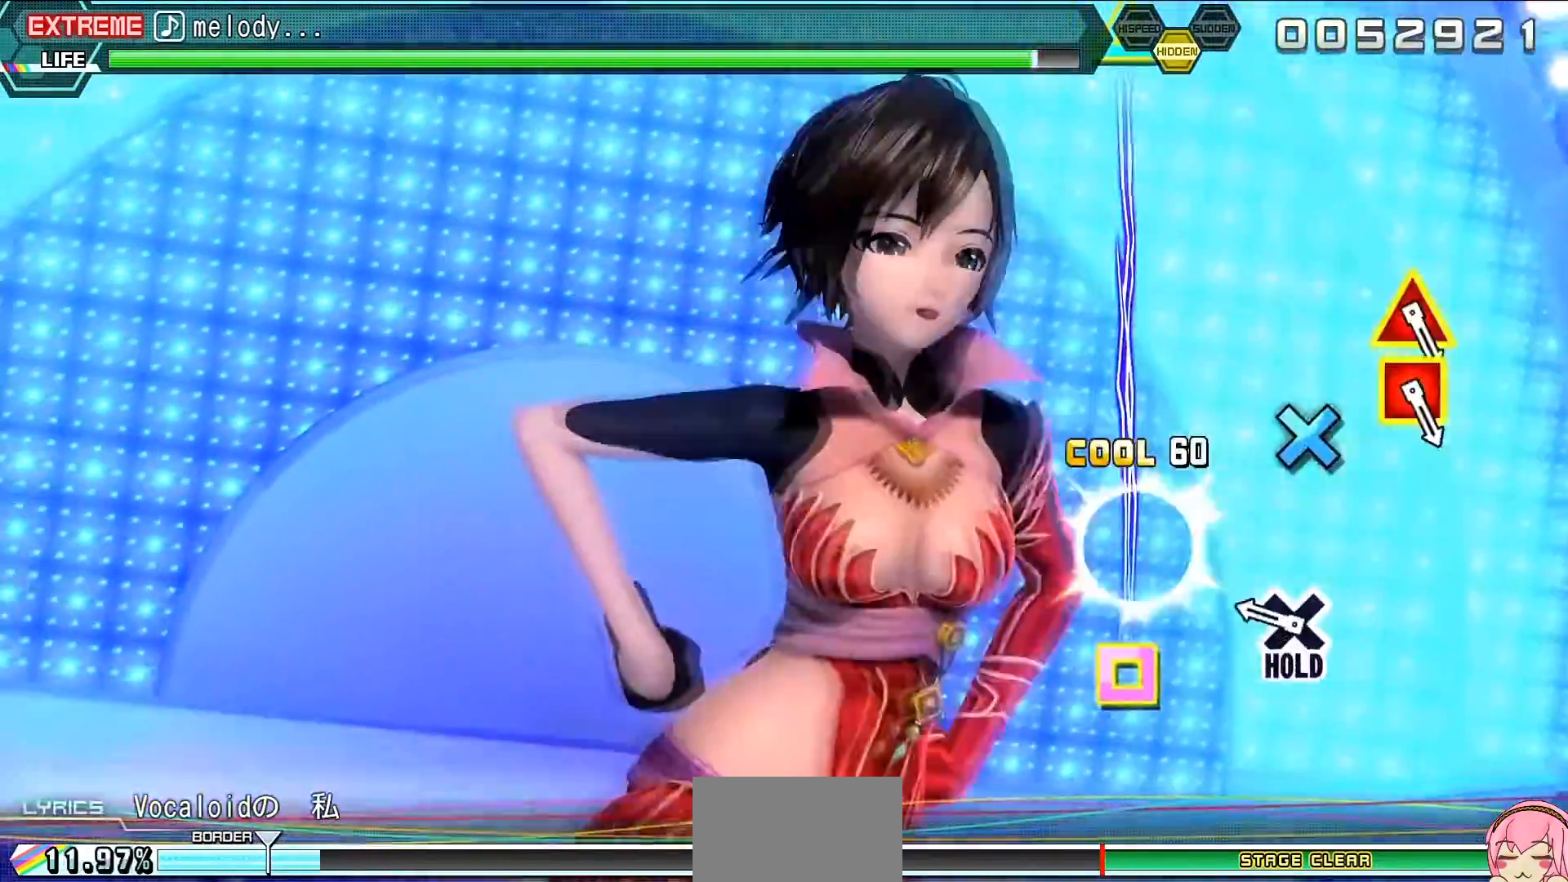
{"buttons": ["L2"], "events": [[167, "CROSS", "down"], [267, "L2", "down"], [300, "CROSS", "up"], [433, "R2", "up"]]}
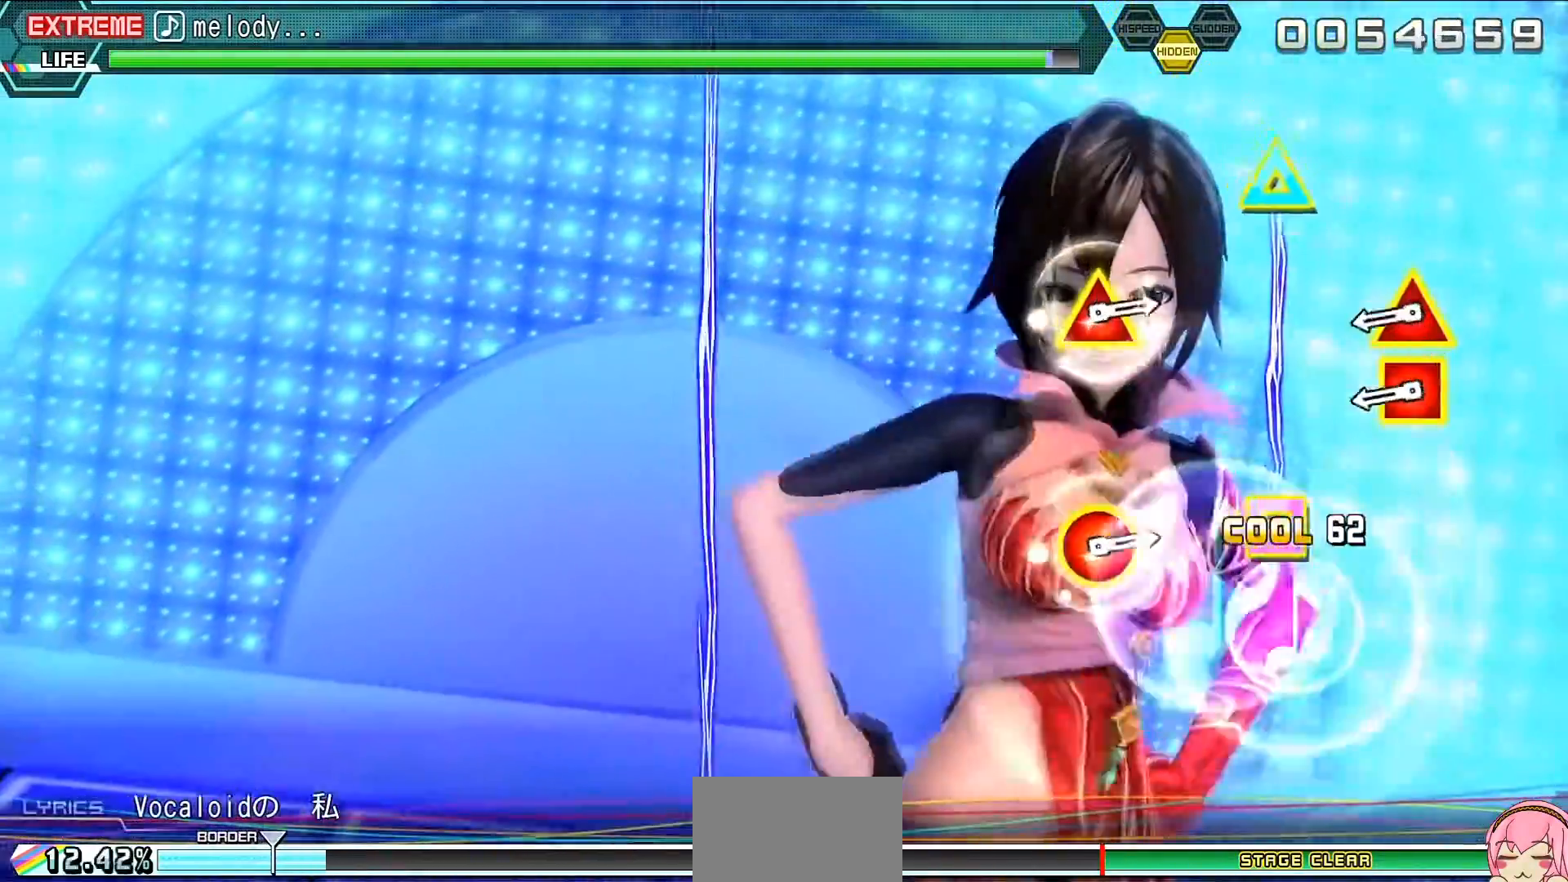
{"buttons": ["L2", "DPAD_UP"], "events": [[300, "DPAD_LEFT", "down"], [300, "DPAD_UP", "down"], [467, "DPAD_LEFT", "up"]]}
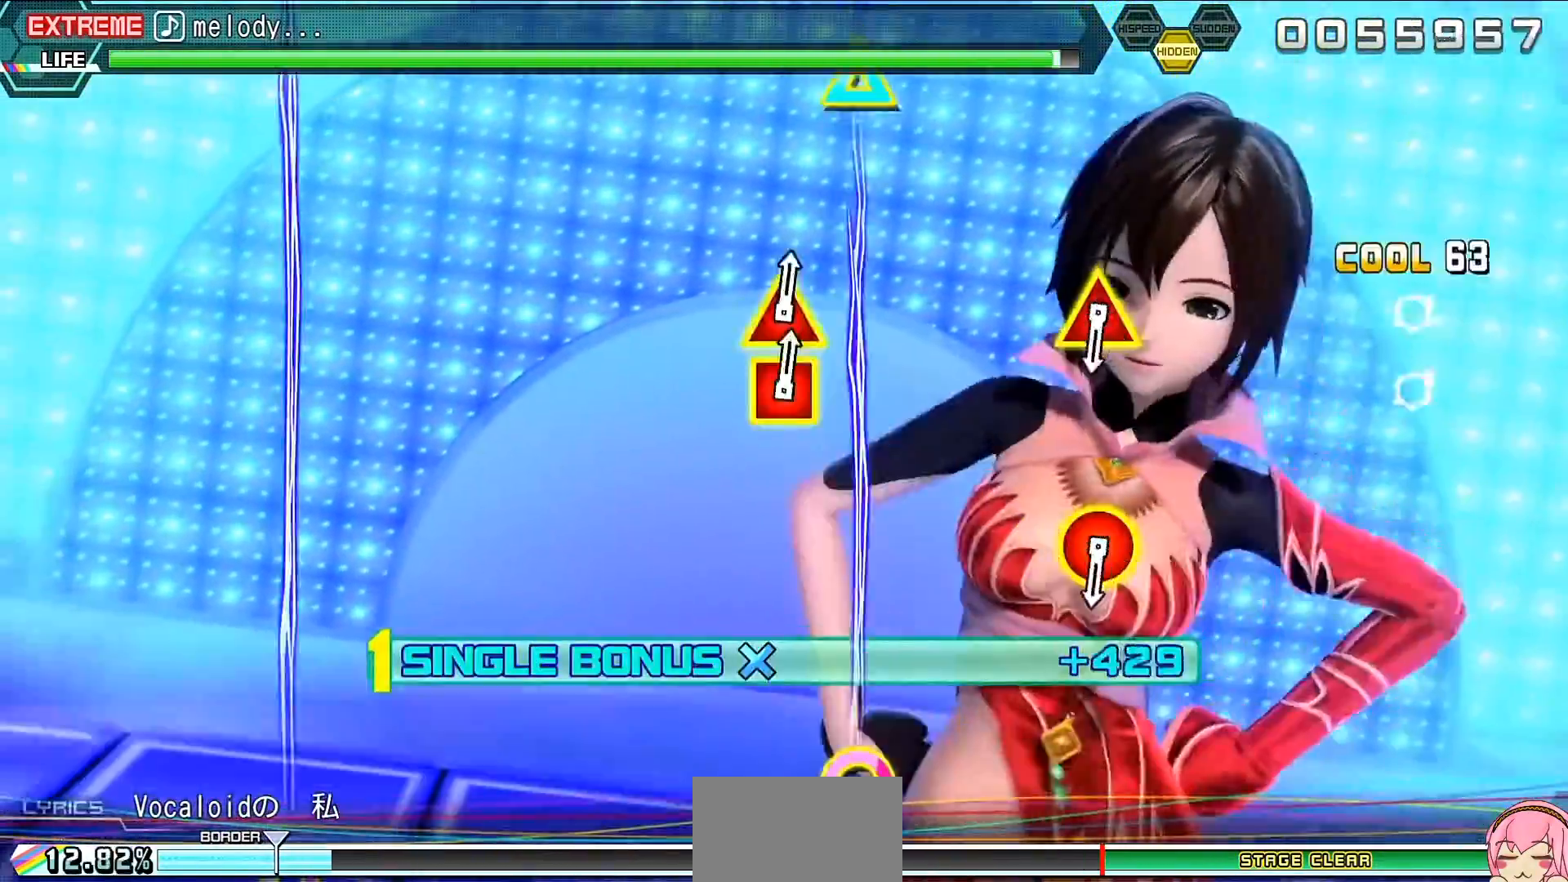
{"buttons": ["L2"], "events": [[33, "DPAD_UP", "up"]]}
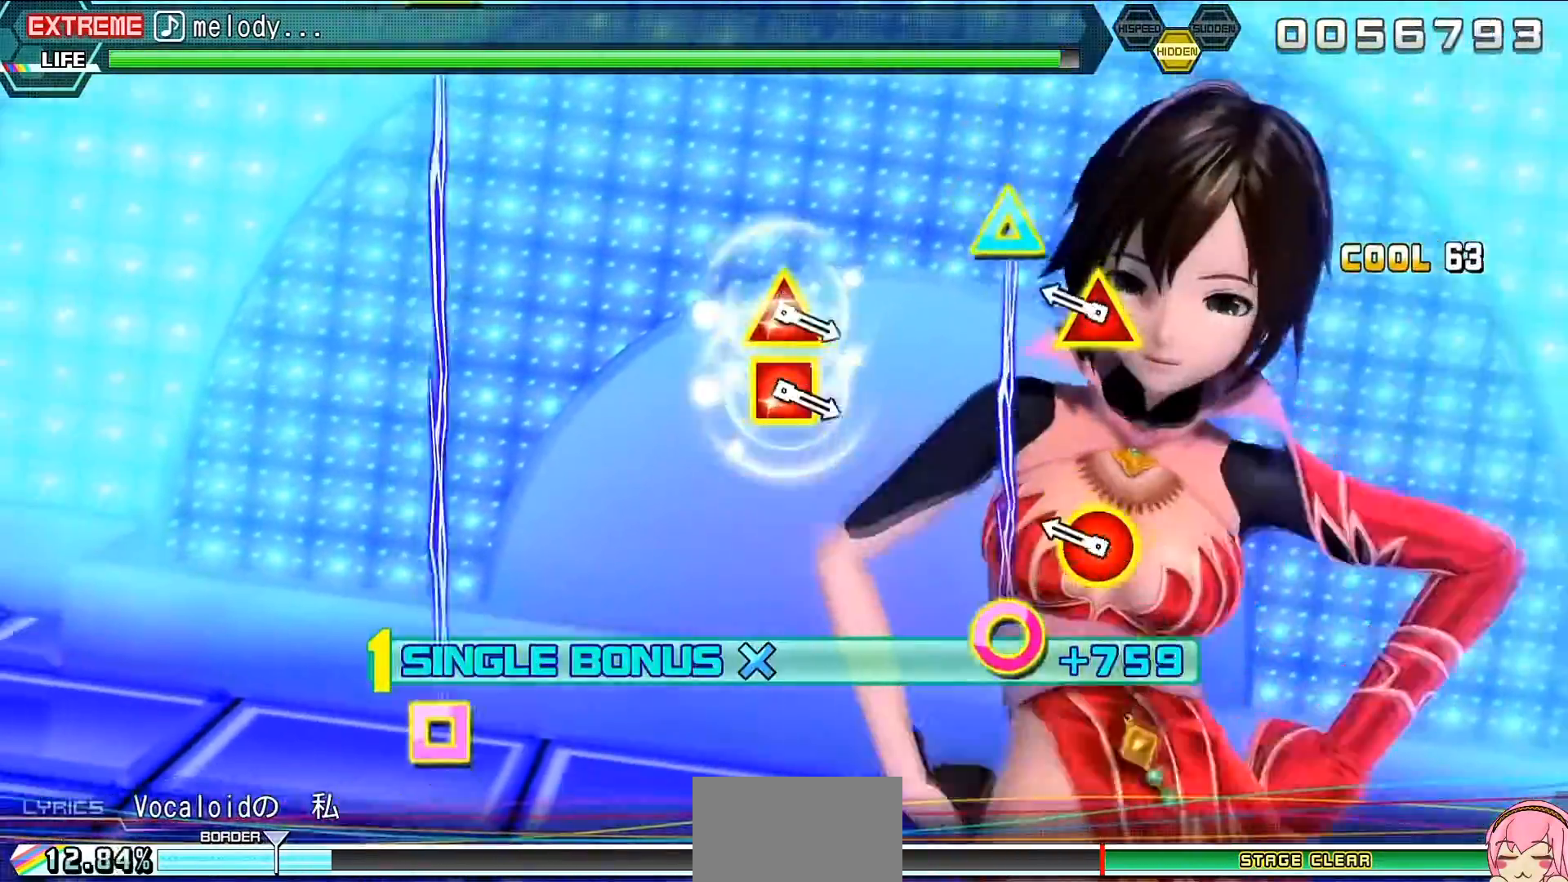
{"buttons": ["L2"], "events": [[167, "CIRCLE", "down"], [167, "TRIANGLE", "down"], [333, "CIRCLE", "up"], [333, "TRIANGLE", "up"]]}
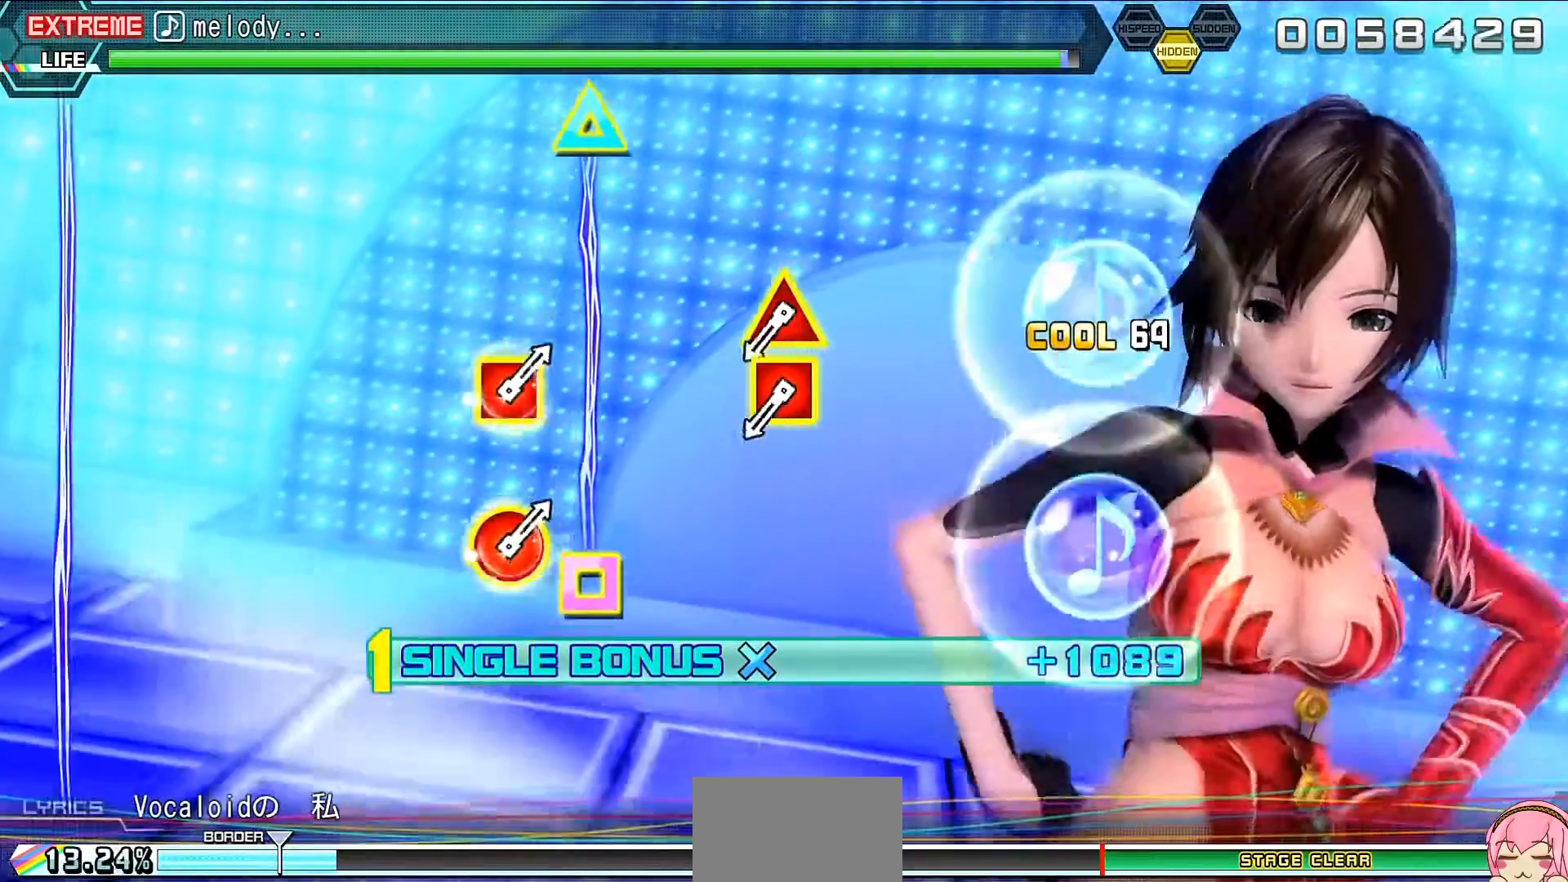
{"buttons": ["L2", "DPAD_UP", "DPAD_LEFT"], "events": [[500, "DPAD_LEFT", "down"], [500, "DPAD_UP", "down"]]}
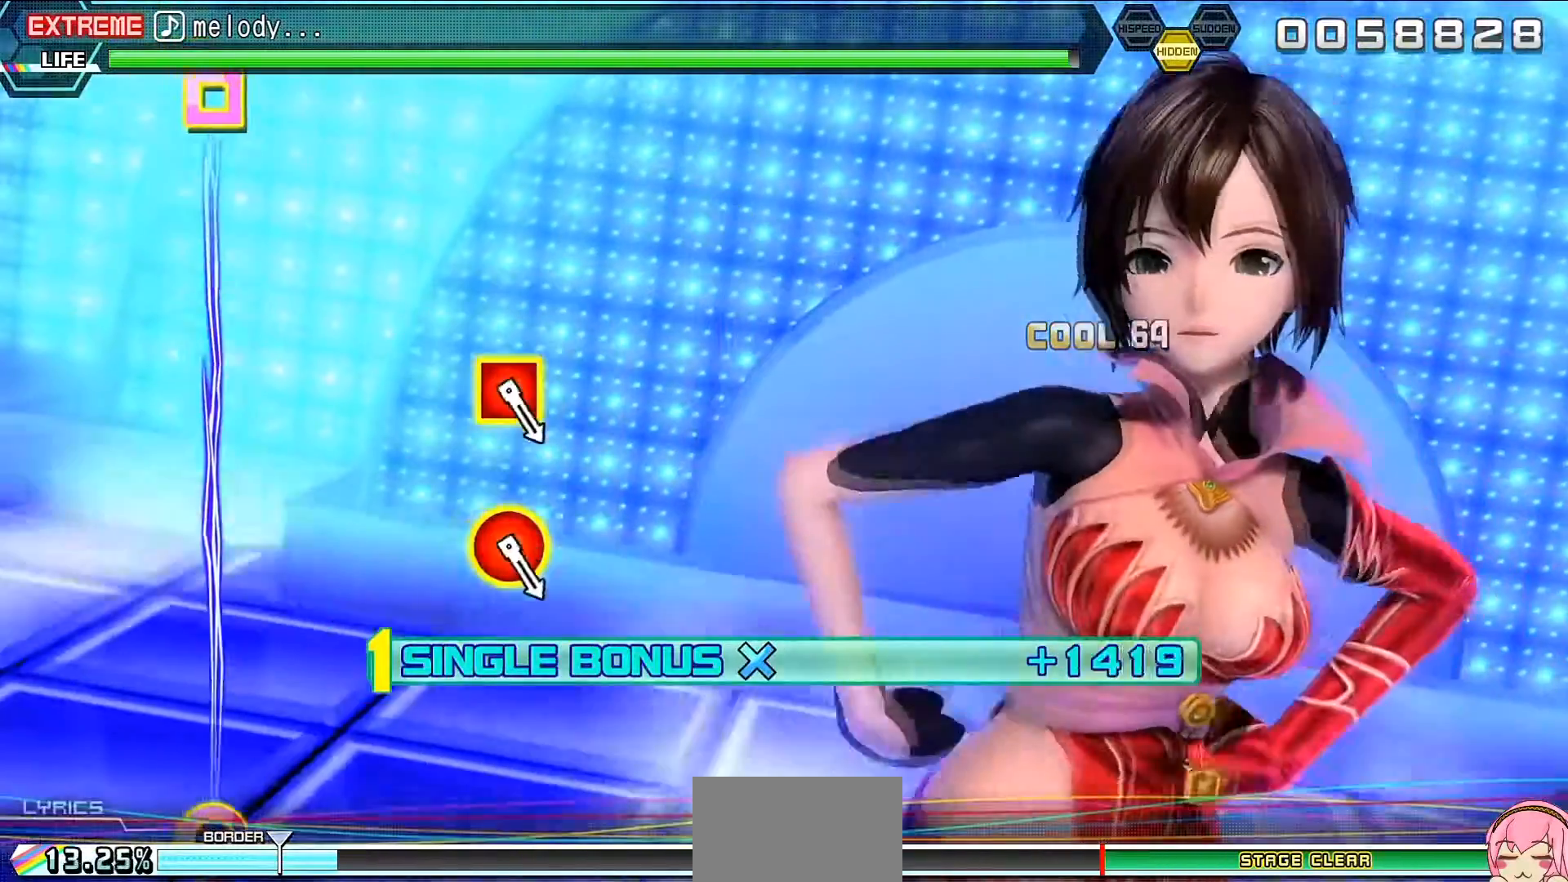
{"buttons": ["L2"], "events": [[200, "DPAD_LEFT", "up"], [200, "DPAD_UP", "up"]]}
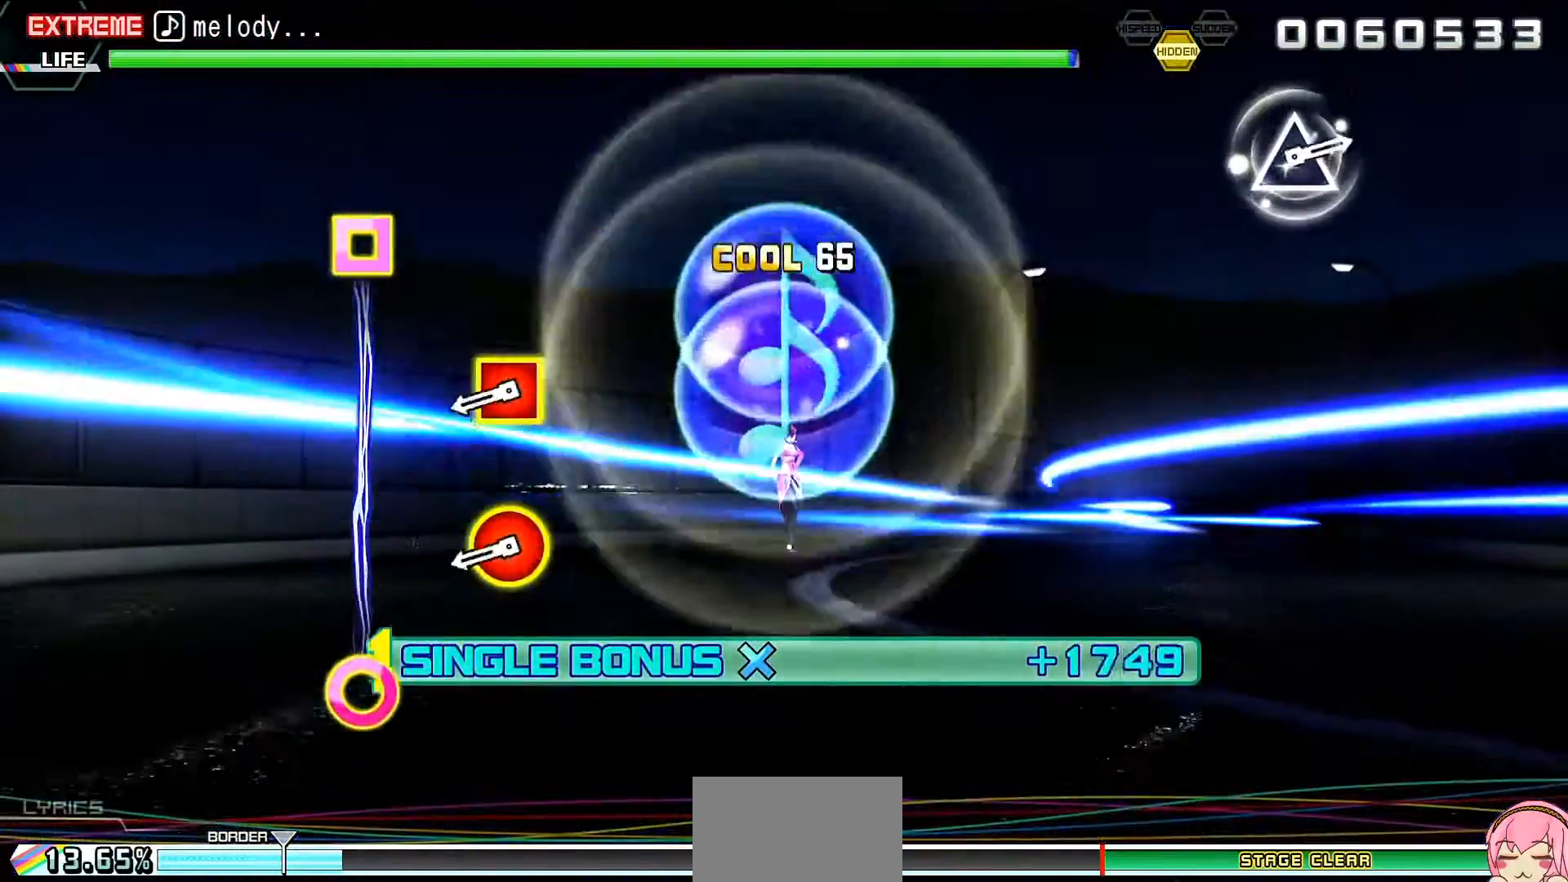
{"buttons": ["L2"], "events": [[300, "CIRCLE", "down"], [300, "DPAD_LEFT", "down"], [433, "CIRCLE", "up"], [467, "DPAD_LEFT", "up"]]}
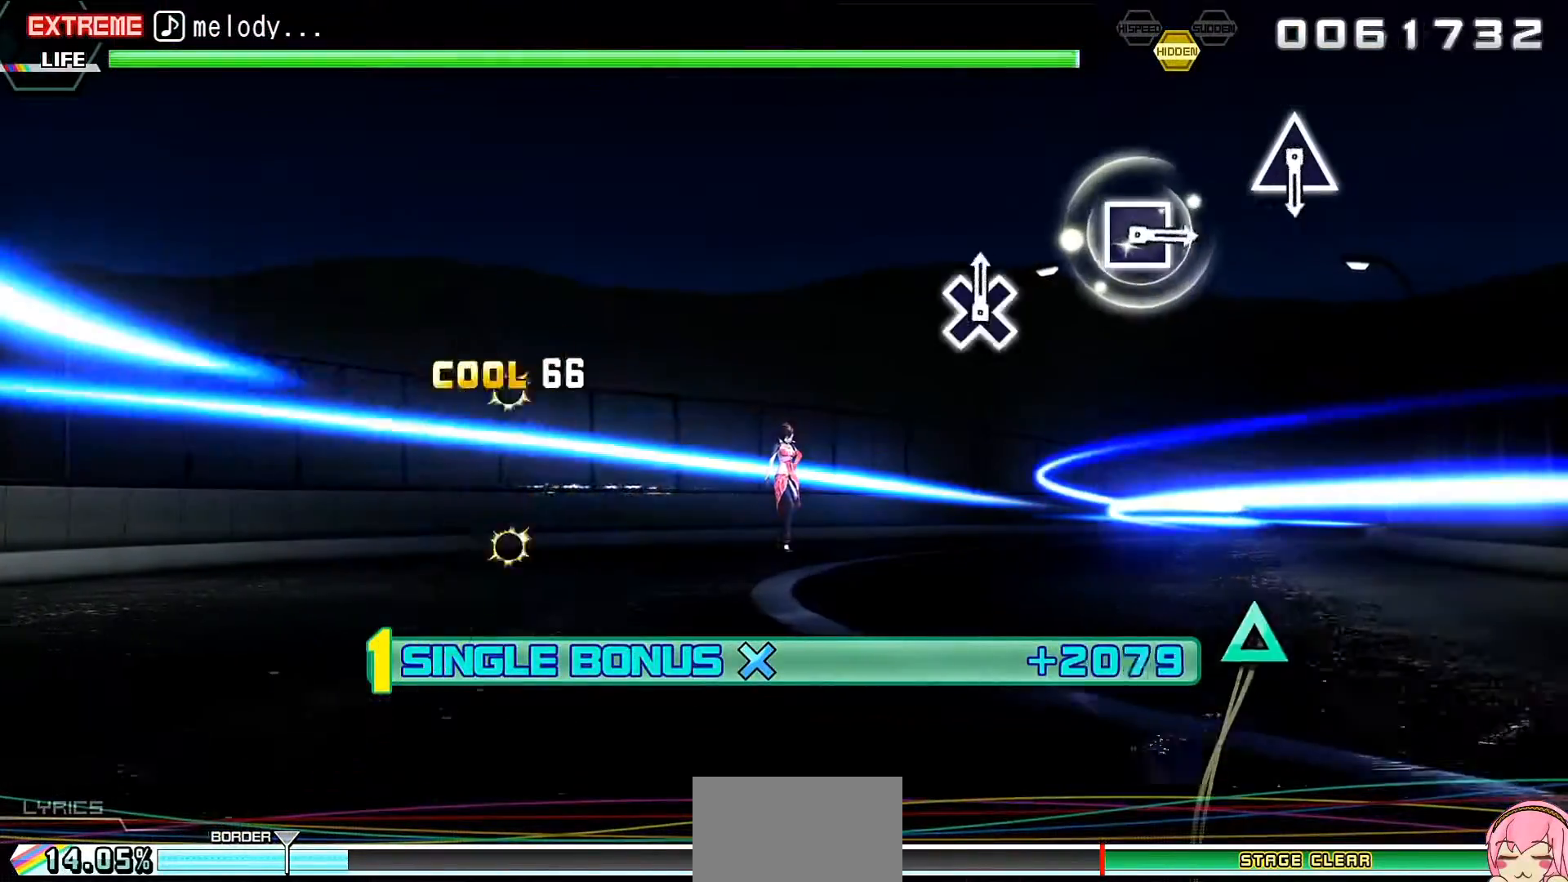
{"buttons": ["L2"], "events": []}
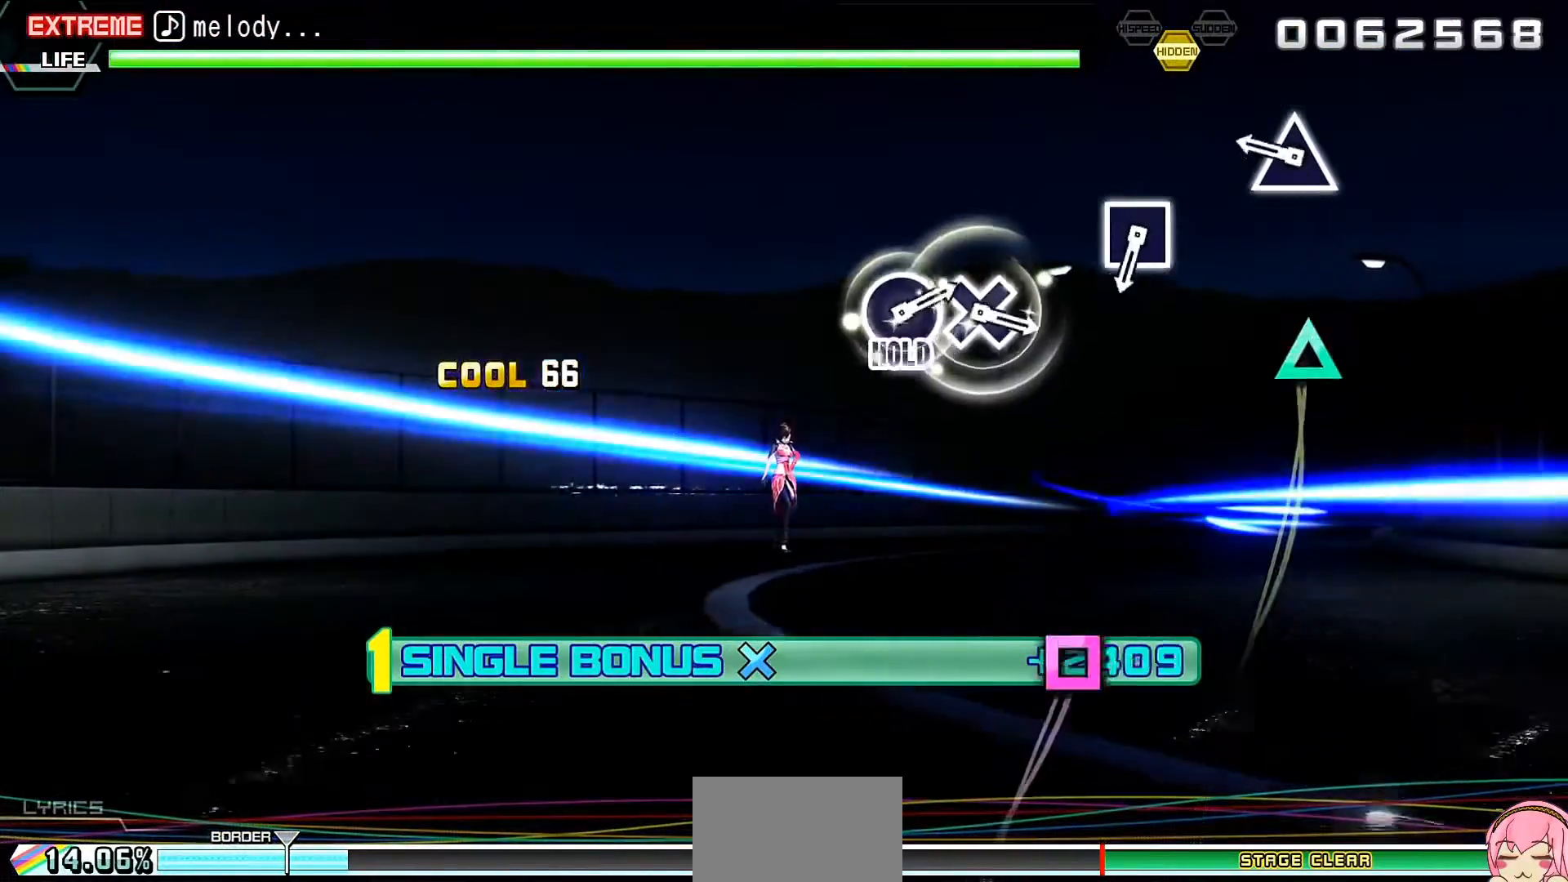
{"buttons": ["L2"], "events": [[167, "TRIANGLE", "down"], [300, "TRIANGLE", "up"]]}